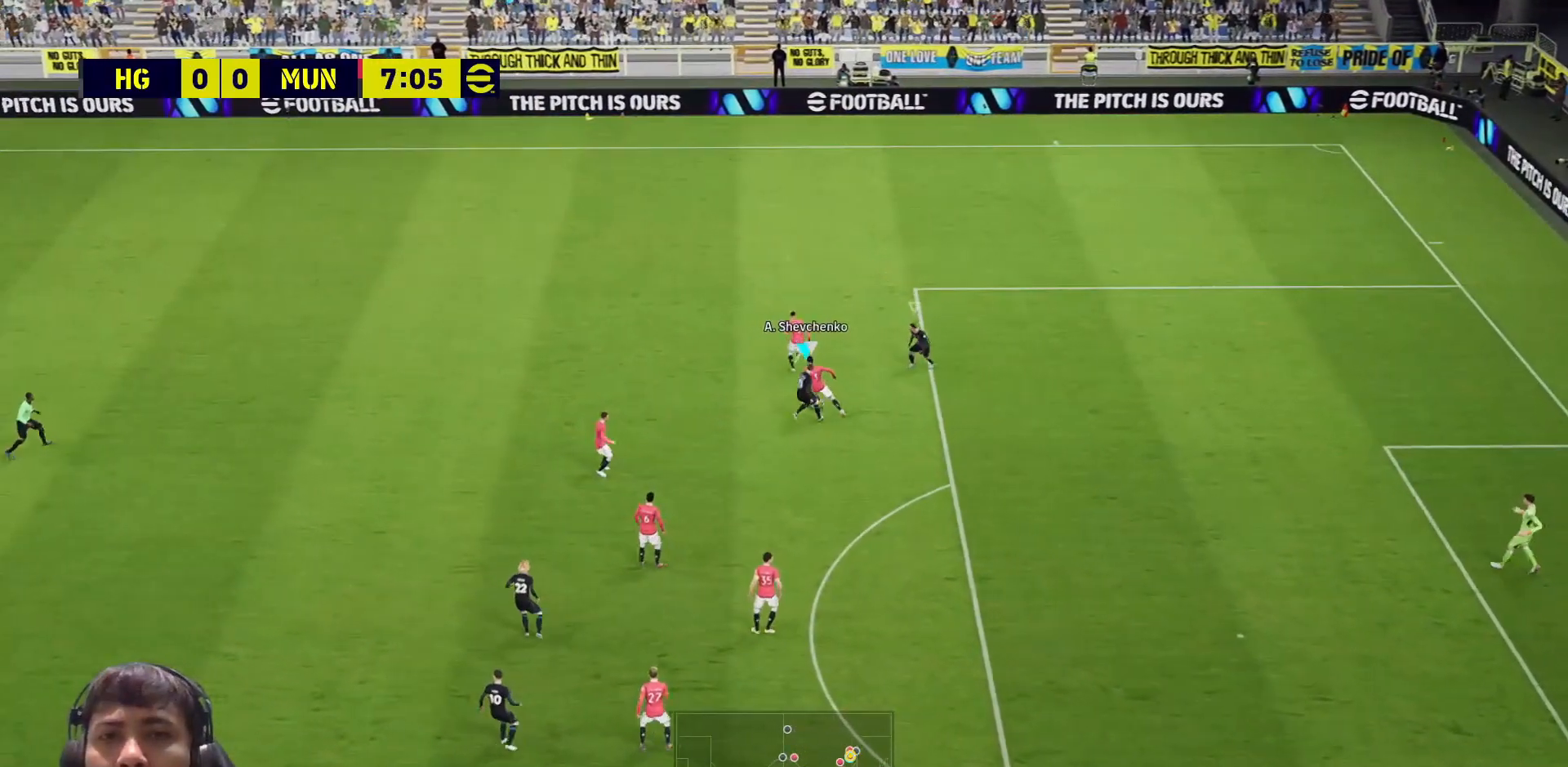
Gameplay with a controller (PlayStation layout); each line is a JSON object with the inputs held at the frame after it. "events" lists button and stick changes between this image and that frame as [ms after this image, input, new state], when the widget could be followed in between.
{"buttons": ["SQUARE"], "left_stick": "up-left", "right_stick": "center", "events": [[33, "L1", "down"], [83, "left_stick", "up-right"], [117, "L1", "up"], [383, "L3", "up"], [383, "left_stick", "up-left"]]}
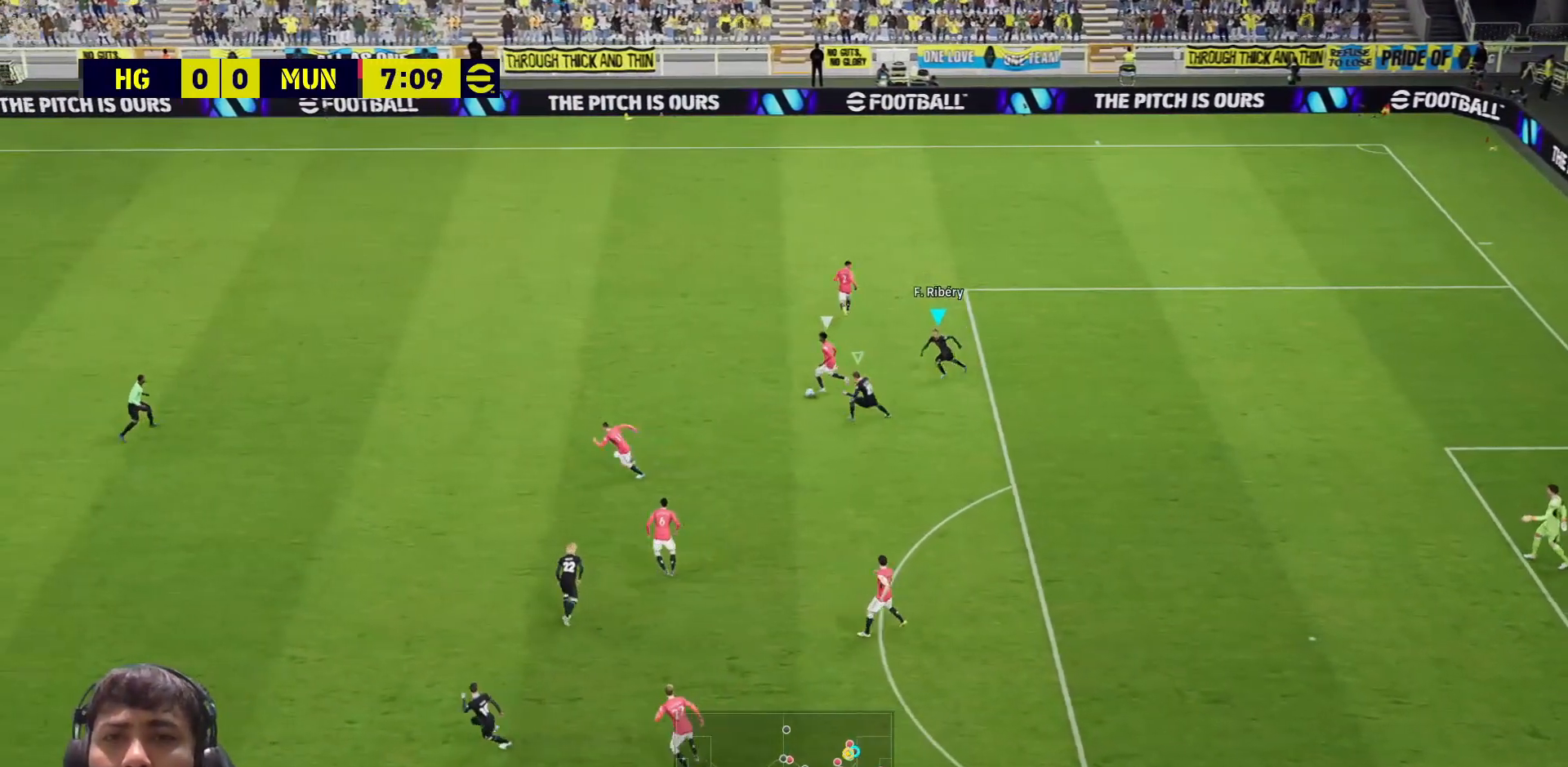
{"buttons": ["SQUARE"], "left_stick": "left", "right_stick": "center", "events": [[500, "left_stick", "left"]]}
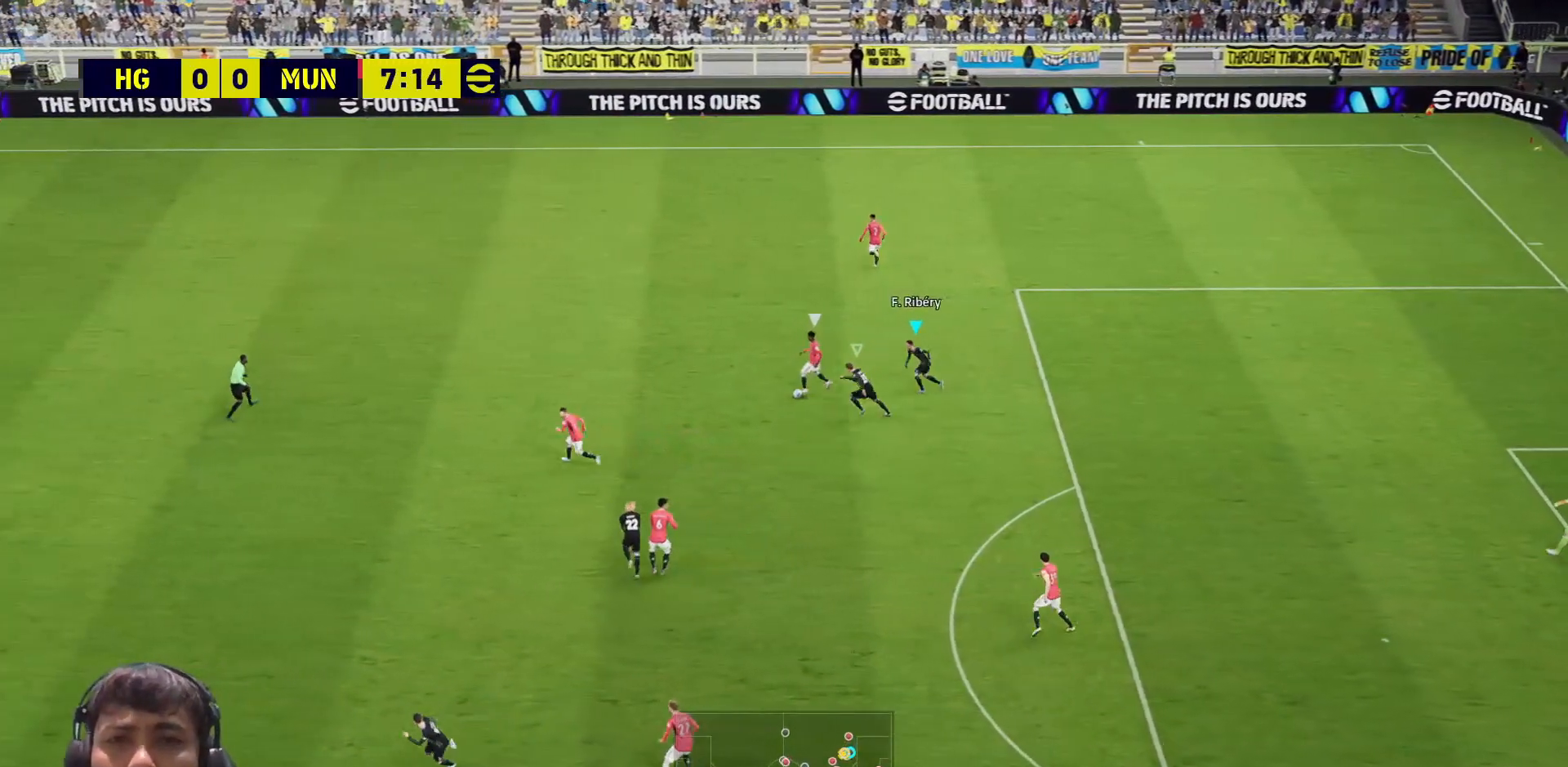
{"buttons": ["SQUARE"], "left_stick": "left", "right_stick": "center", "events": [[367, "L1", "down"], [433, "L1", "up"]]}
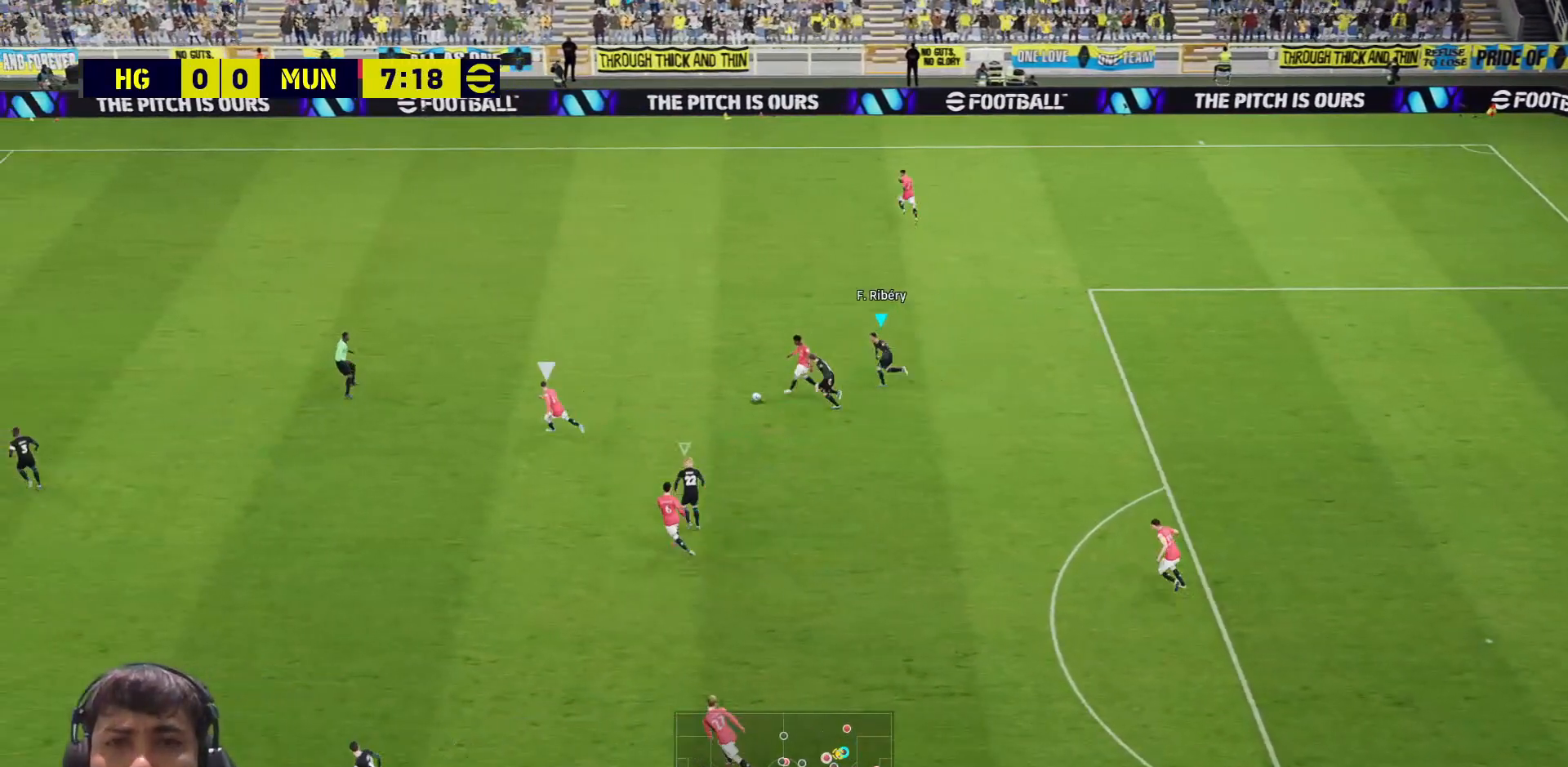
{"buttons": ["SQUARE"], "left_stick": "down-left", "right_stick": "center", "events": [[350, "left_stick", "down-left"]]}
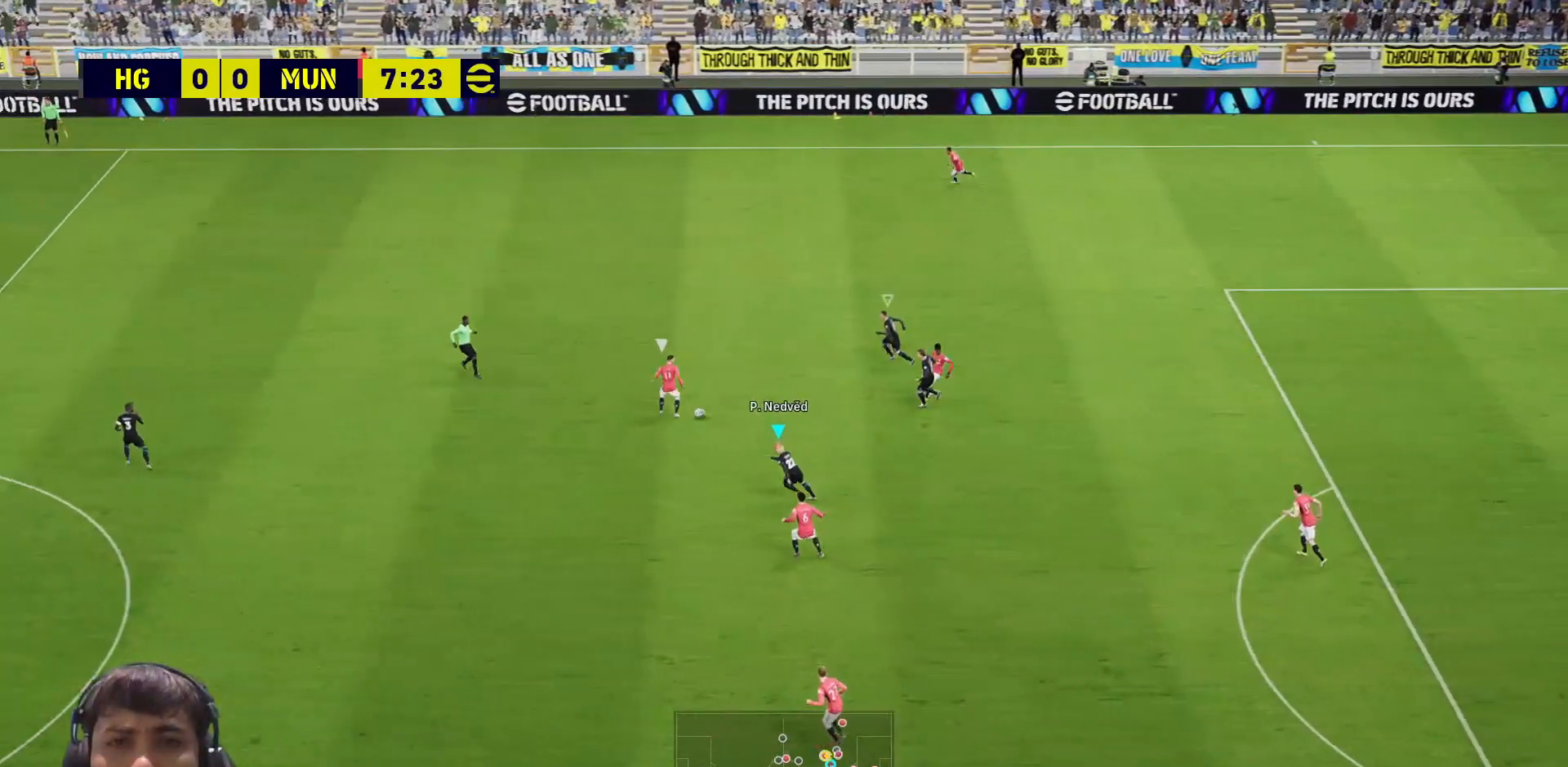
{"buttons": ["SQUARE"], "left_stick": "left", "right_stick": "center", "events": [[500, "left_stick", "left"]]}
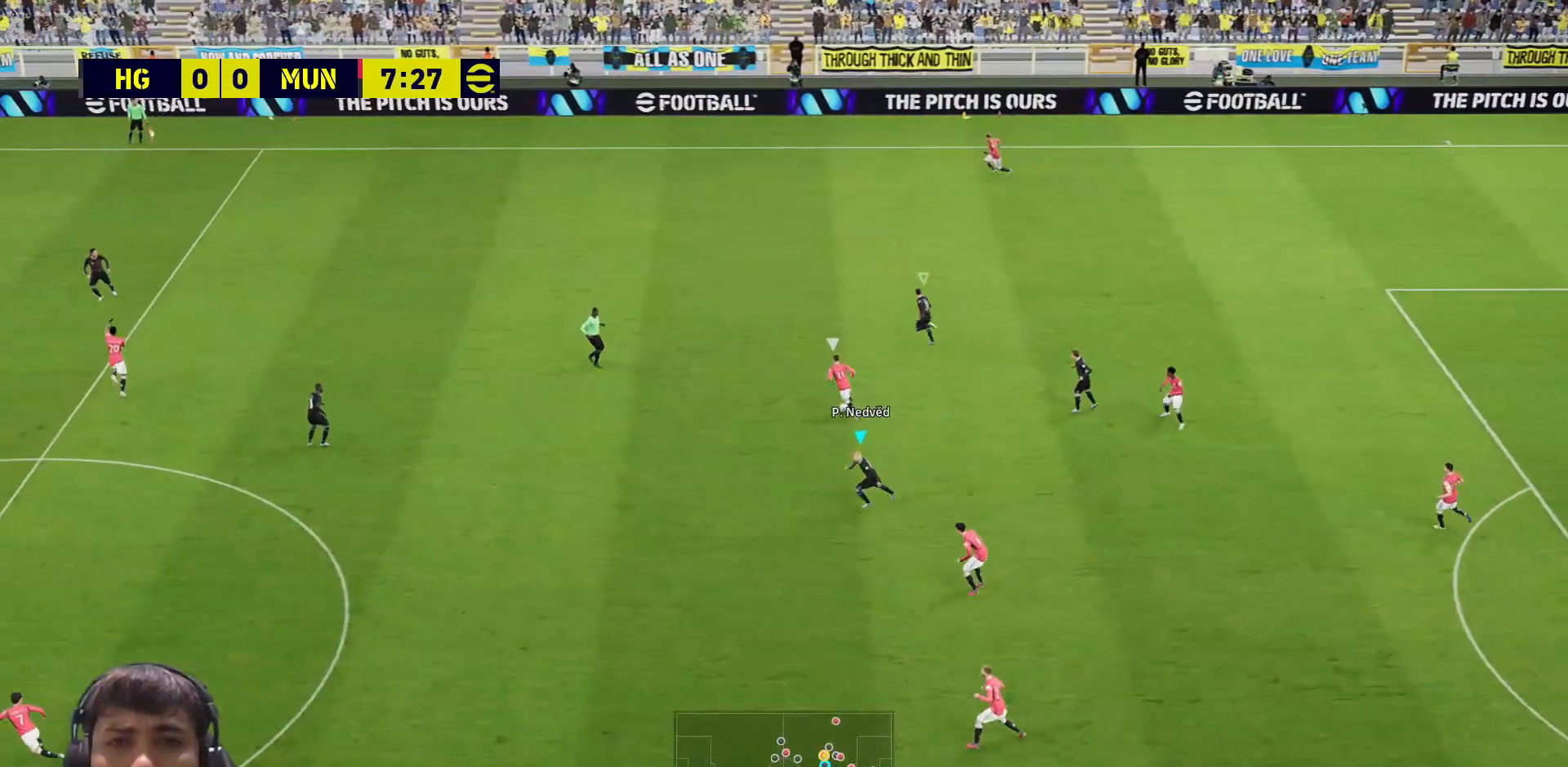
{"buttons": ["SQUARE"], "left_stick": "left", "right_stick": "center", "events": []}
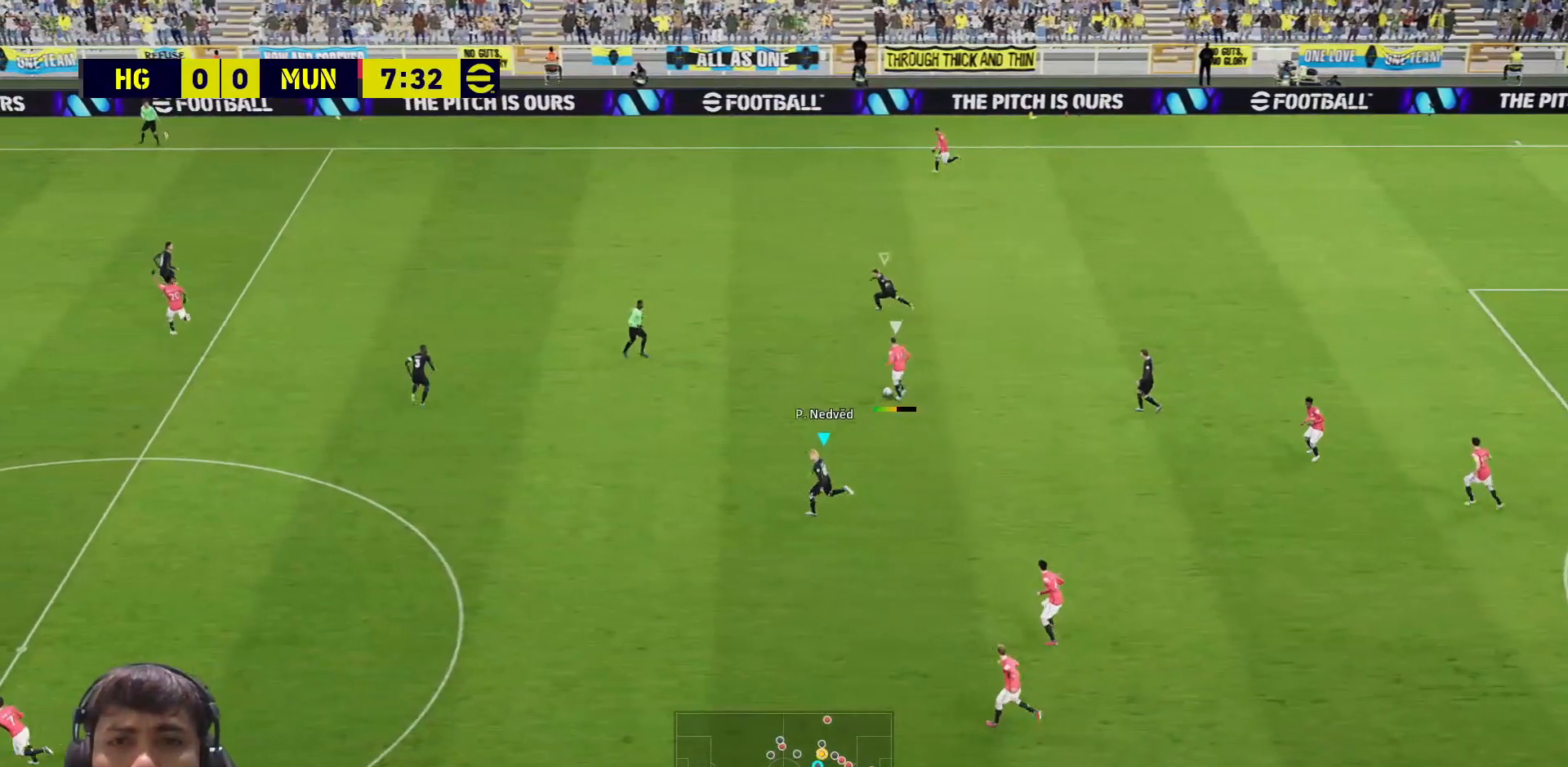
{"buttons": ["SQUARE"], "left_stick": "up-left", "right_stick": "center", "events": [[100, "left_stick", "up-left"]]}
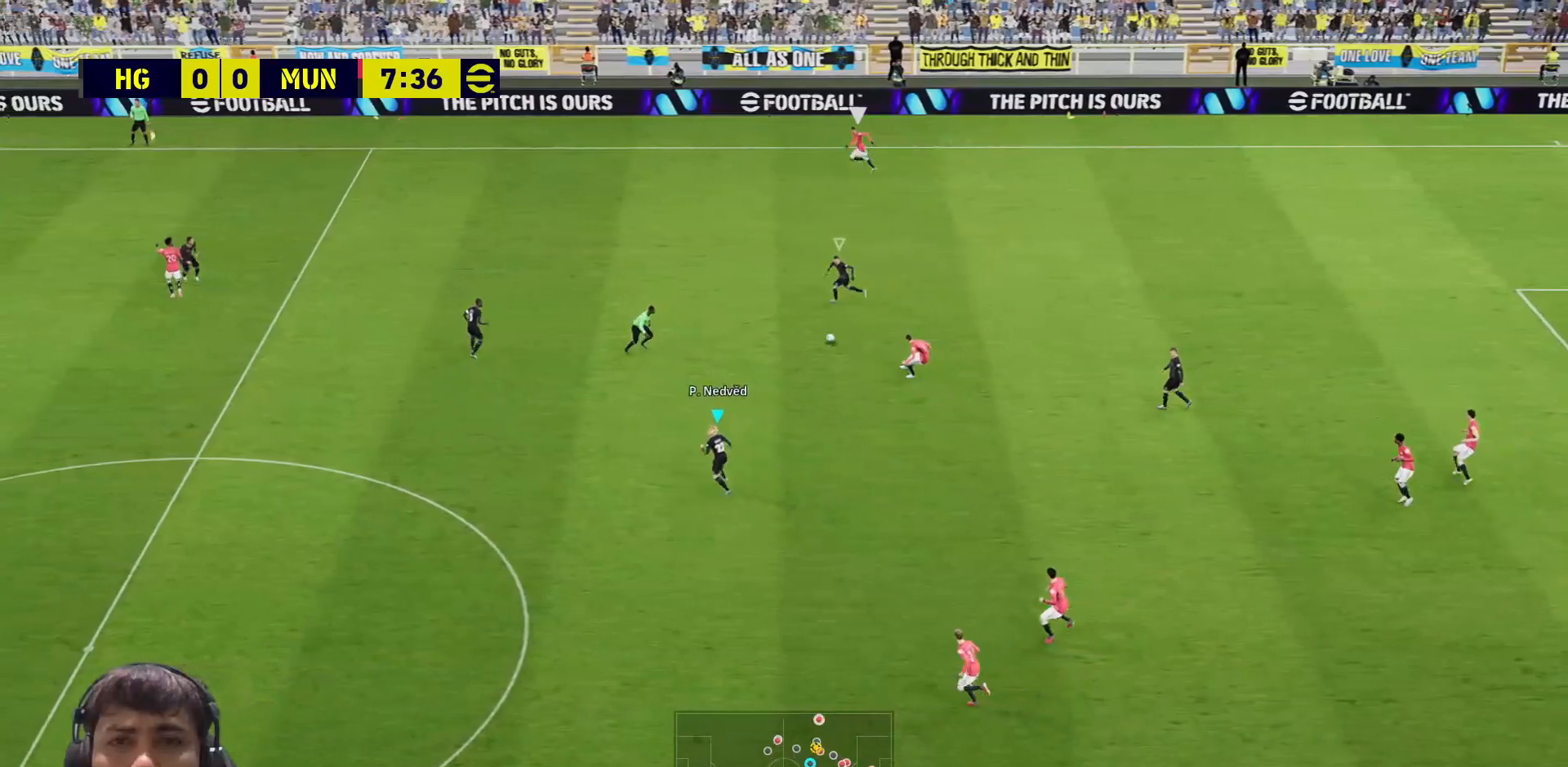
{"buttons": ["SQUARE"], "left_stick": "left", "right_stick": "center", "events": [[50, "L1", "down"], [150, "L1", "up"], [300, "left_stick", "left"]]}
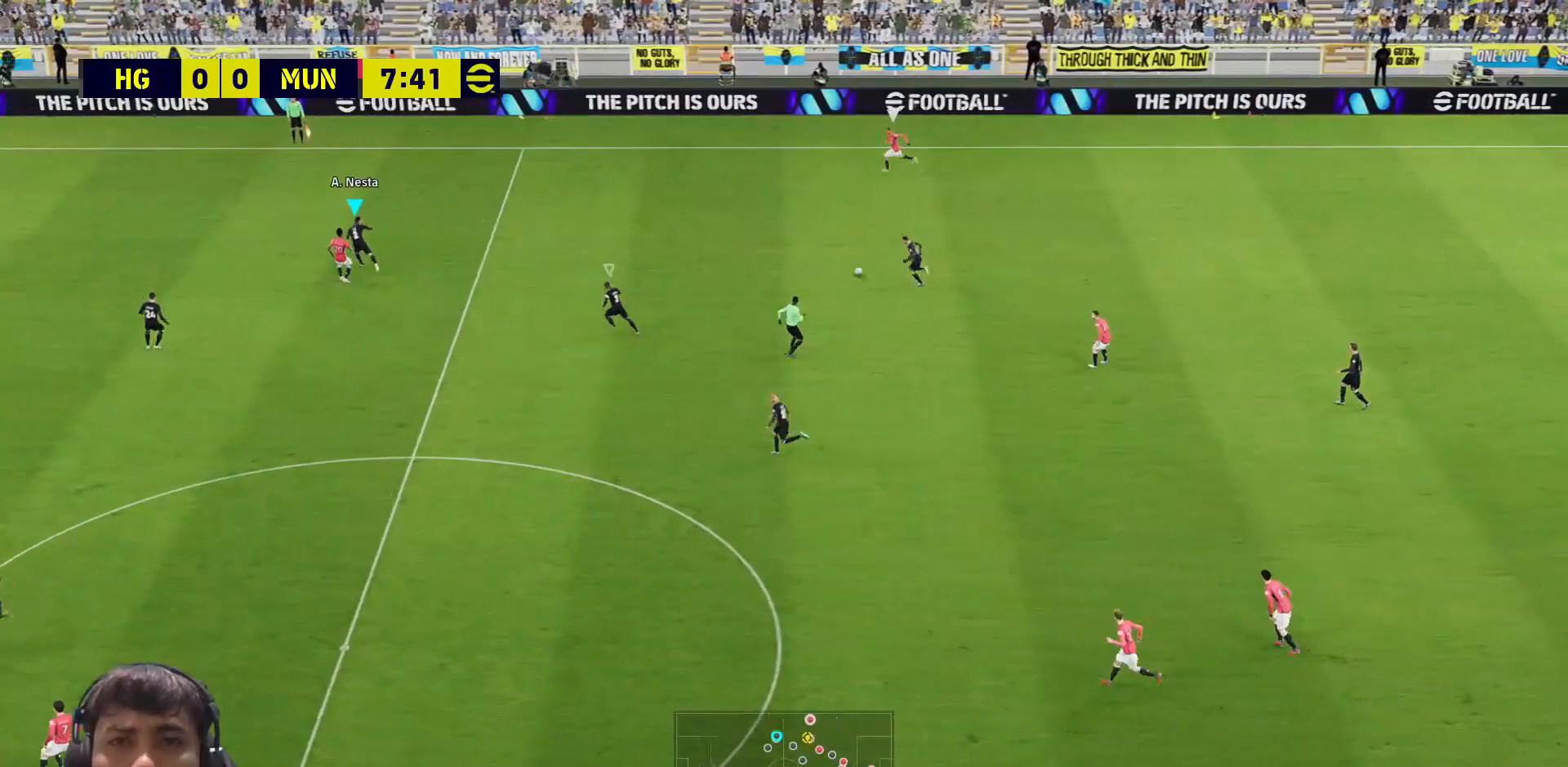
{"buttons": ["SQUARE"], "left_stick": "left", "right_stick": "center", "events": []}
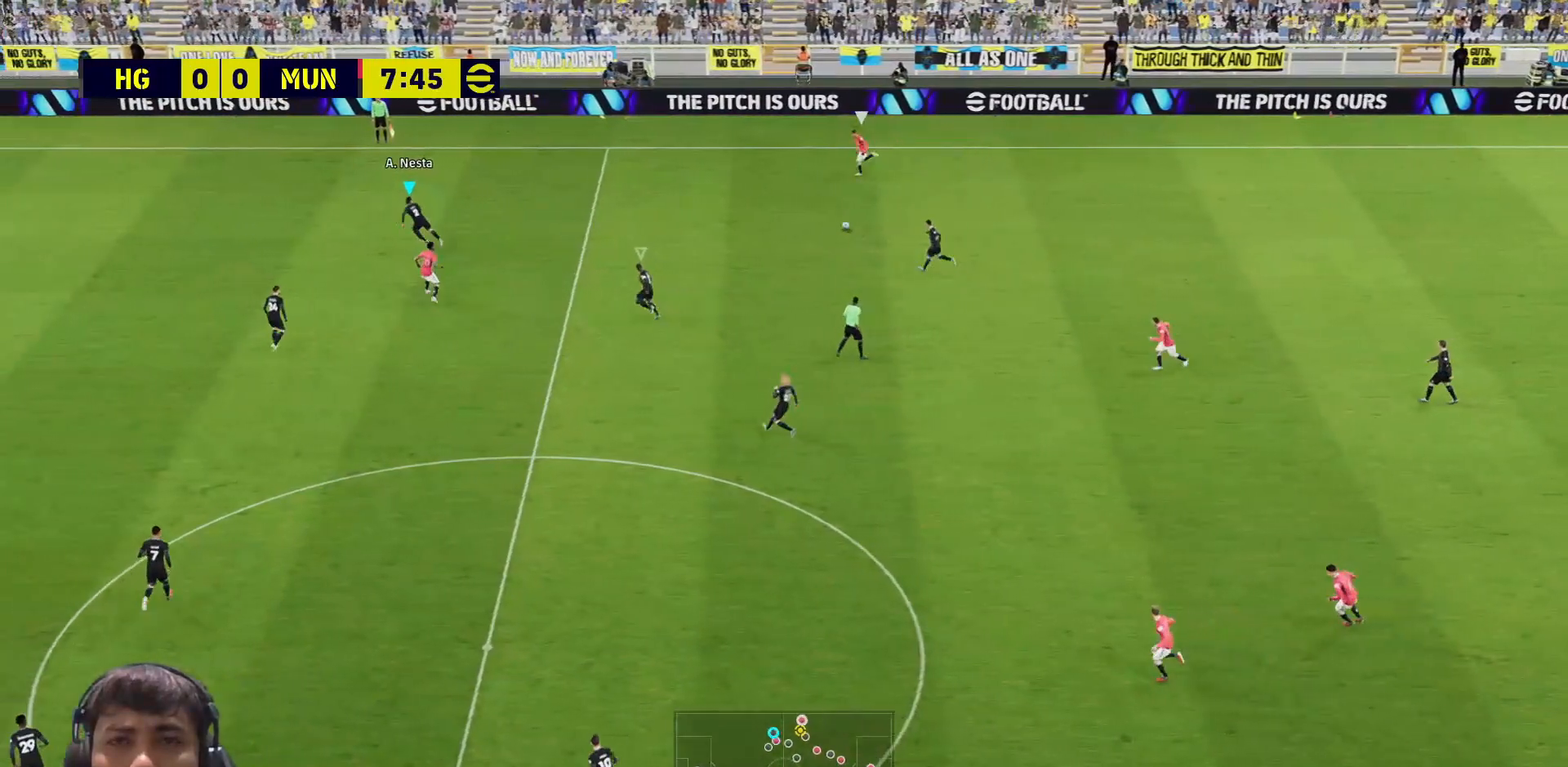
{"buttons": ["SQUARE"], "left_stick": "up-left", "right_stick": "center", "events": [[417, "left_stick", "up-left"]]}
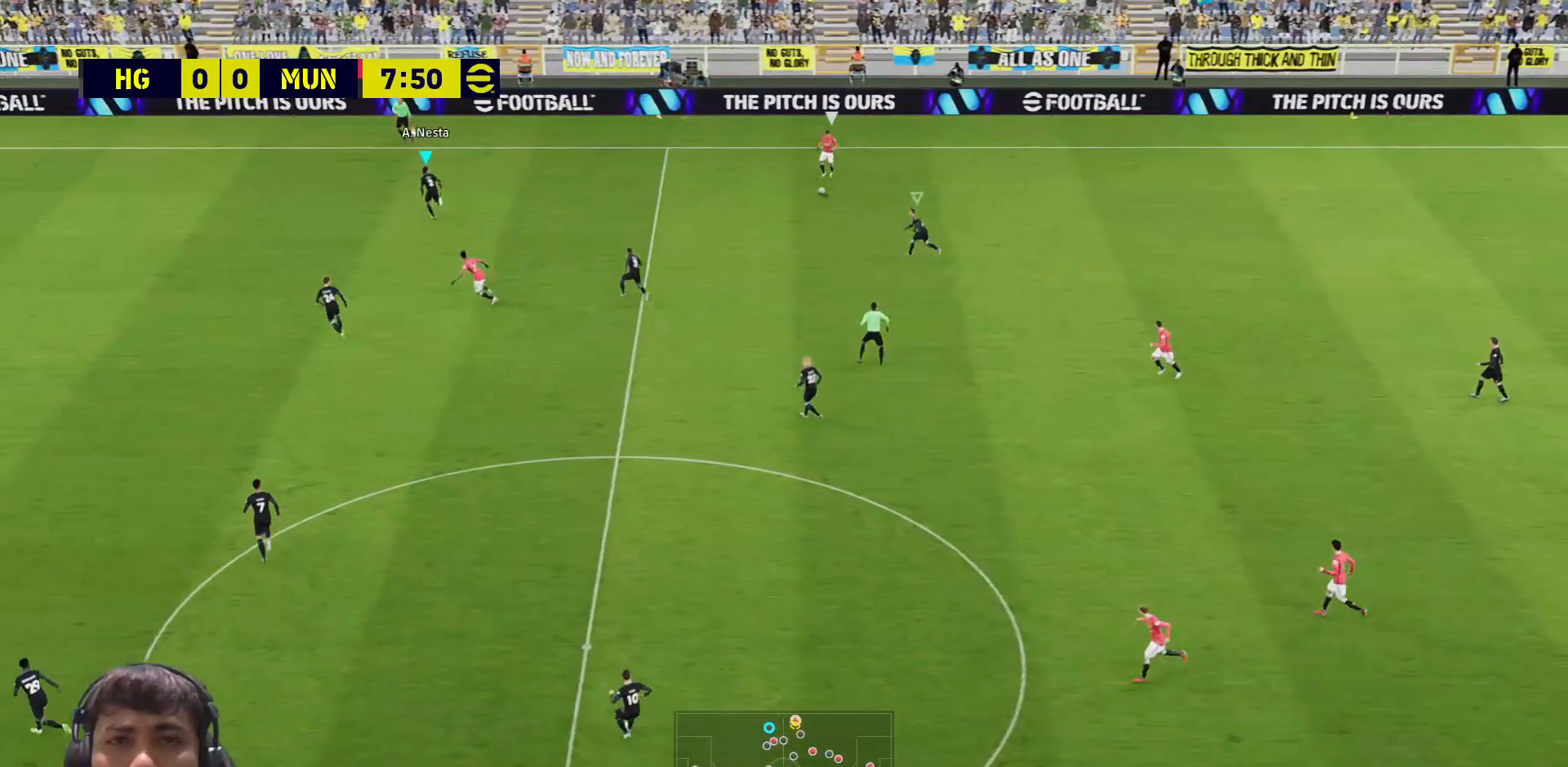
{"buttons": ["SQUARE"], "left_stick": "up-right", "right_stick": "center", "events": [[33, "L1", "down"], [117, "L1", "up"], [500, "left_stick", "up-right"]]}
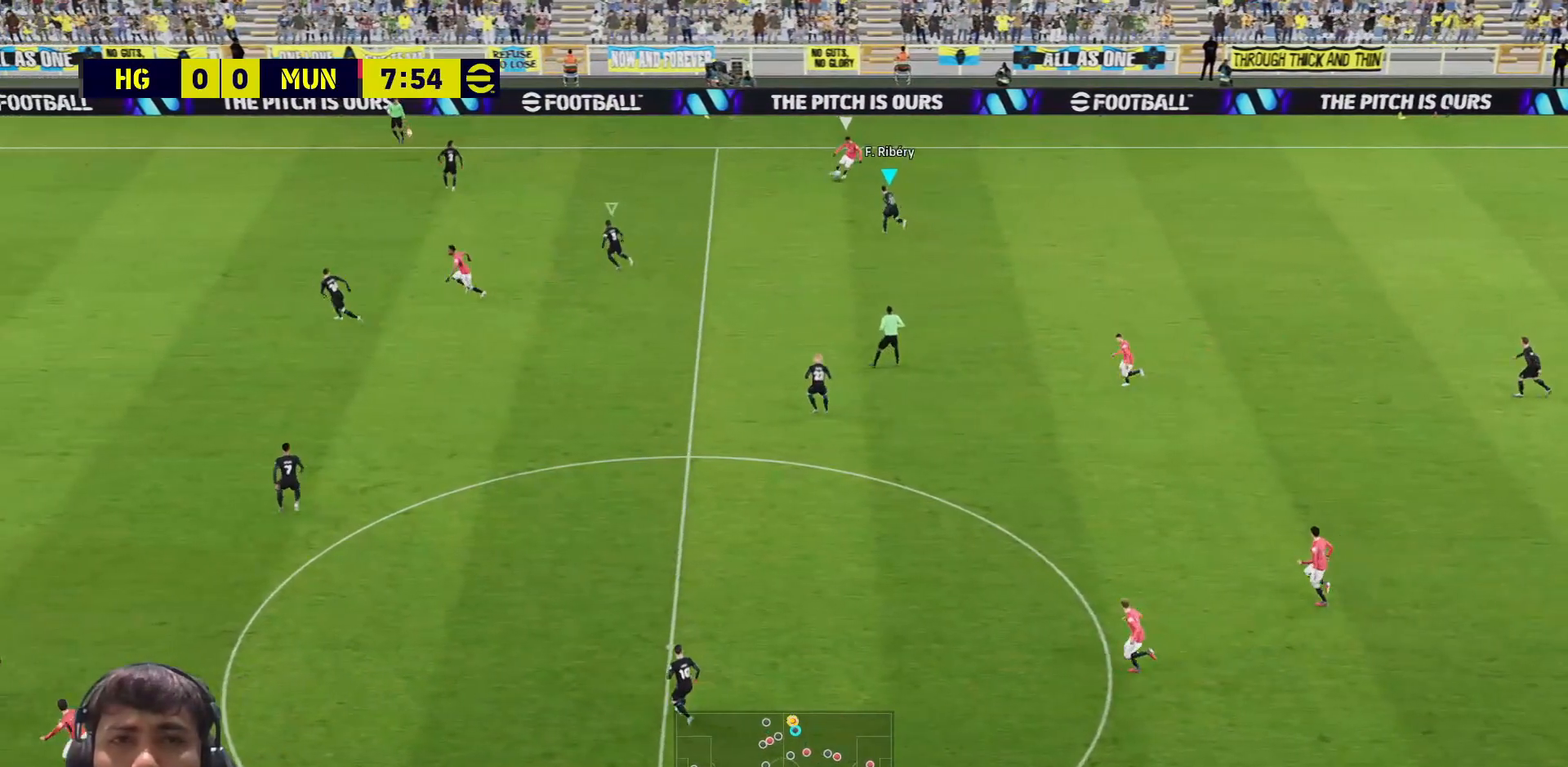
{"buttons": ["CROSS", "SQUARE", "R1", "L3"], "left_stick": "down-right", "right_stick": "center", "events": [[67, "CROSS", "down"], [150, "R1", "down"], [167, "L3", "down"], [200, "left_stick", "right"], [333, "left_stick", "down-right"]]}
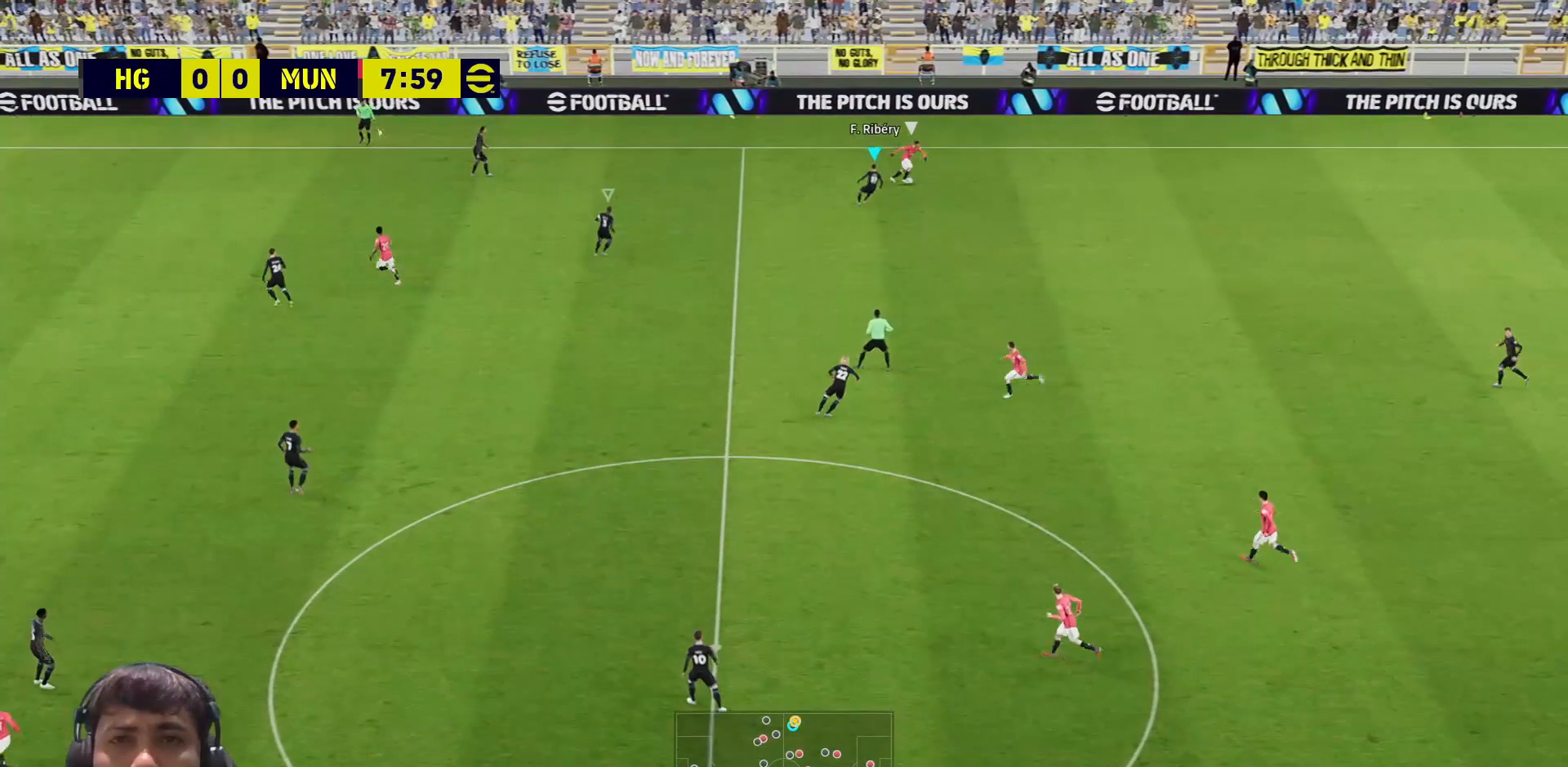
{"buttons": ["SQUARE", "L3"], "left_stick": "down-right", "right_stick": "center", "events": [[400, "R1", "up"], [417, "CROSS", "up"]]}
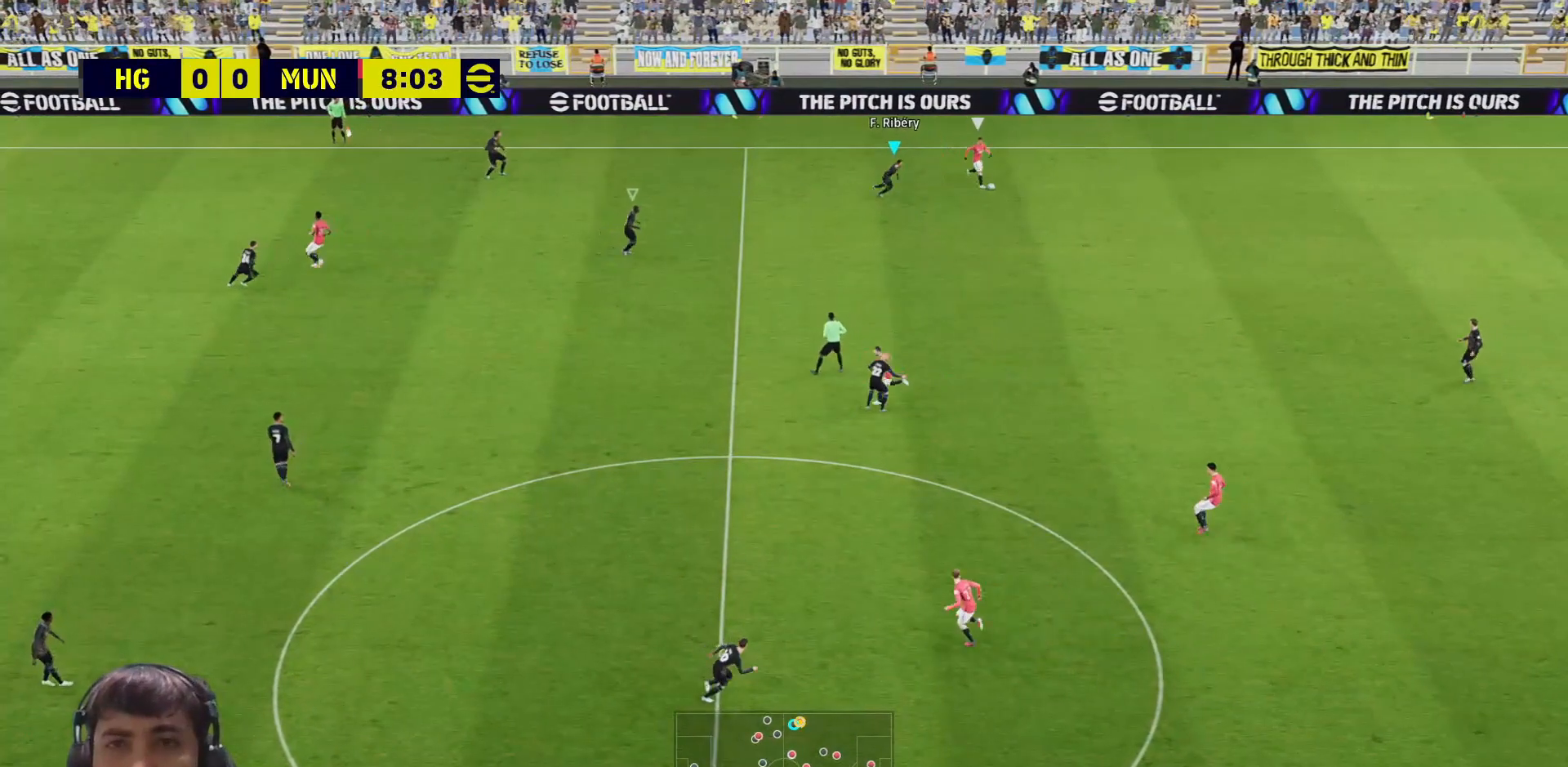
{"buttons": ["SQUARE", "L3"], "left_stick": "down-right", "right_stick": "center", "events": []}
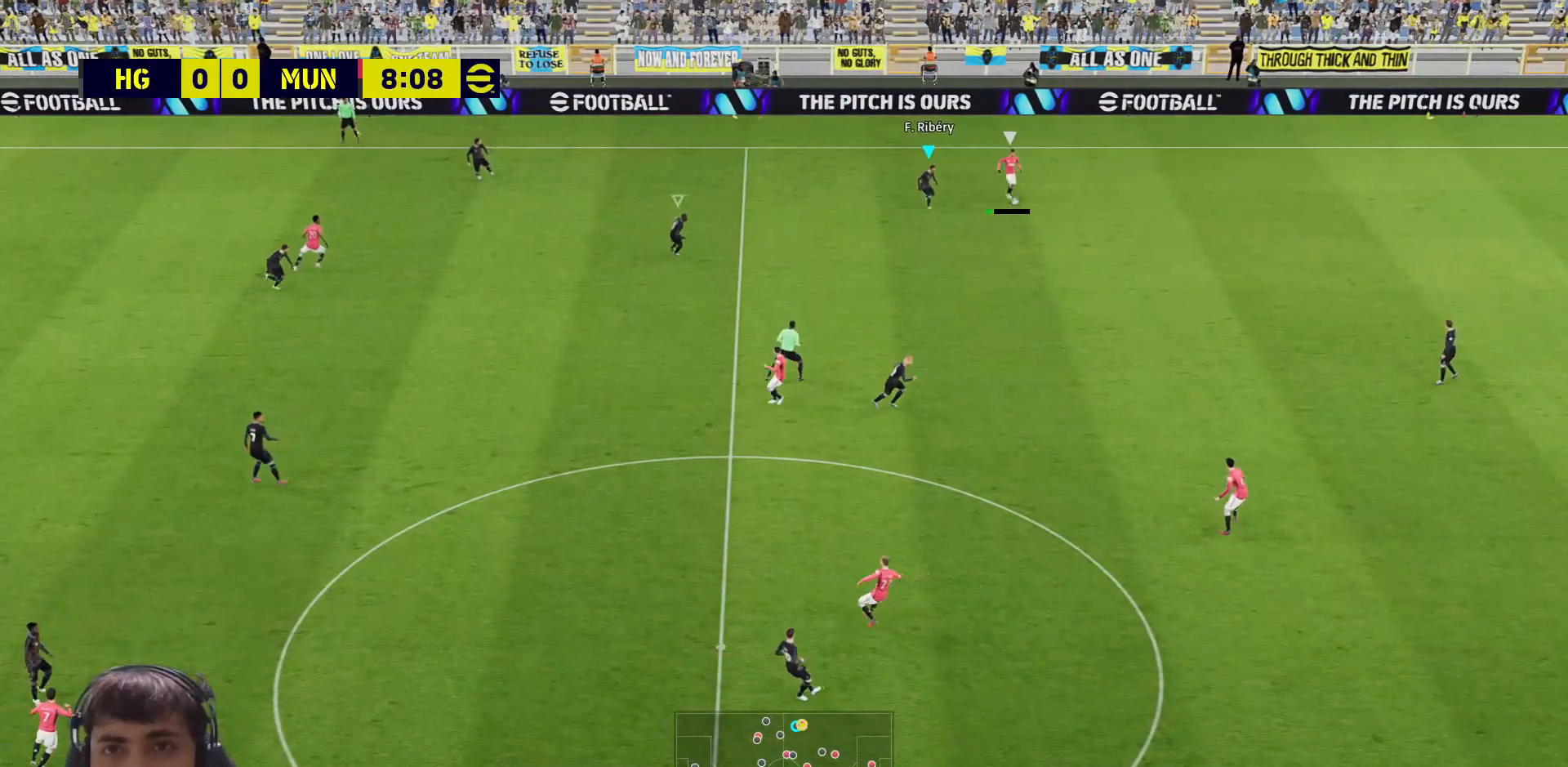
{"buttons": ["SQUARE", "L3"], "left_stick": "down", "right_stick": "center", "events": [[67, "left_stick", "down"]]}
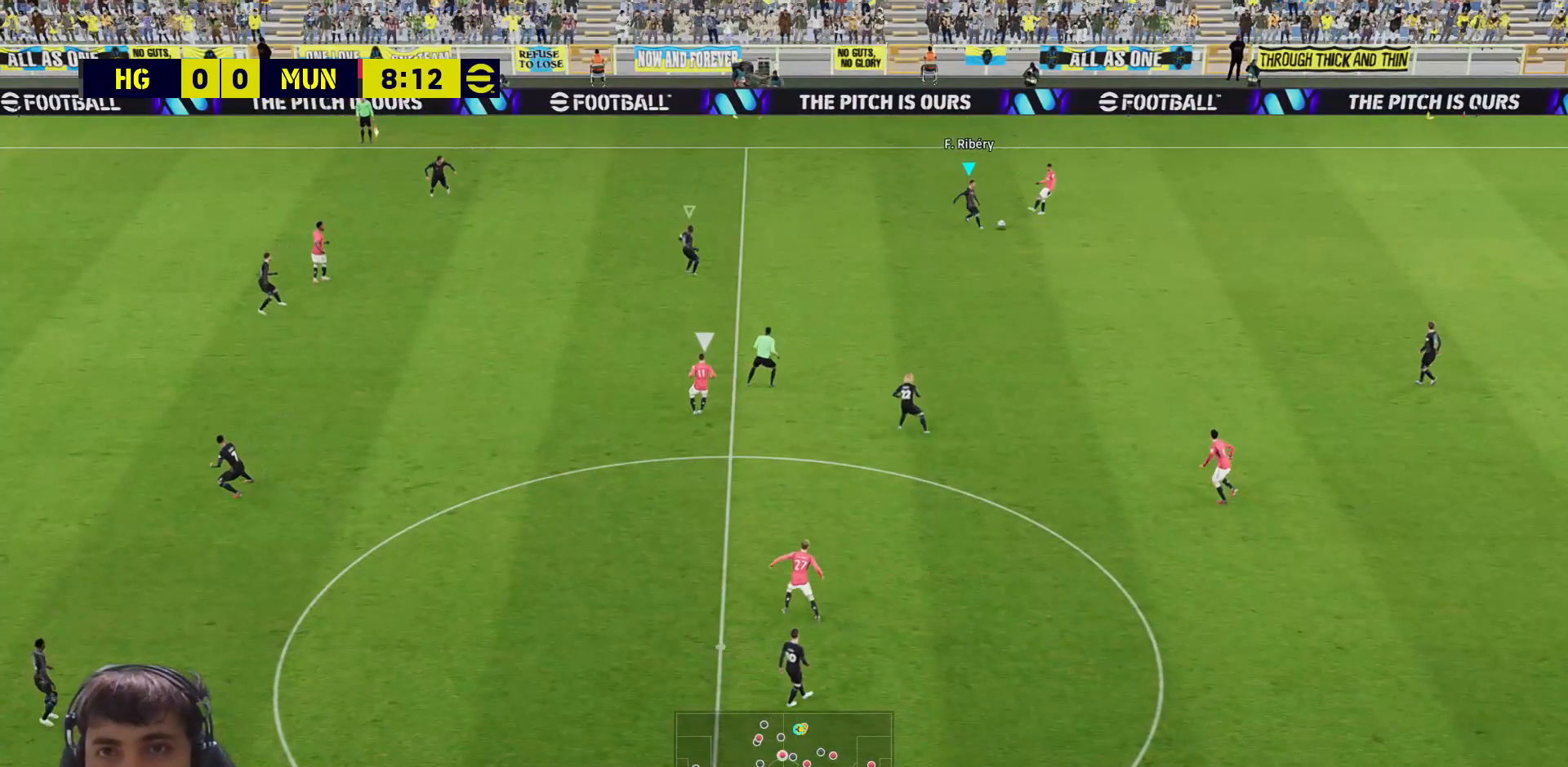
{"buttons": ["SQUARE"], "left_stick": "right", "right_stick": "center", "events": [[83, "L1", "down"], [133, "left_stick", "right"], [183, "L1", "up"], [200, "L3", "up"]]}
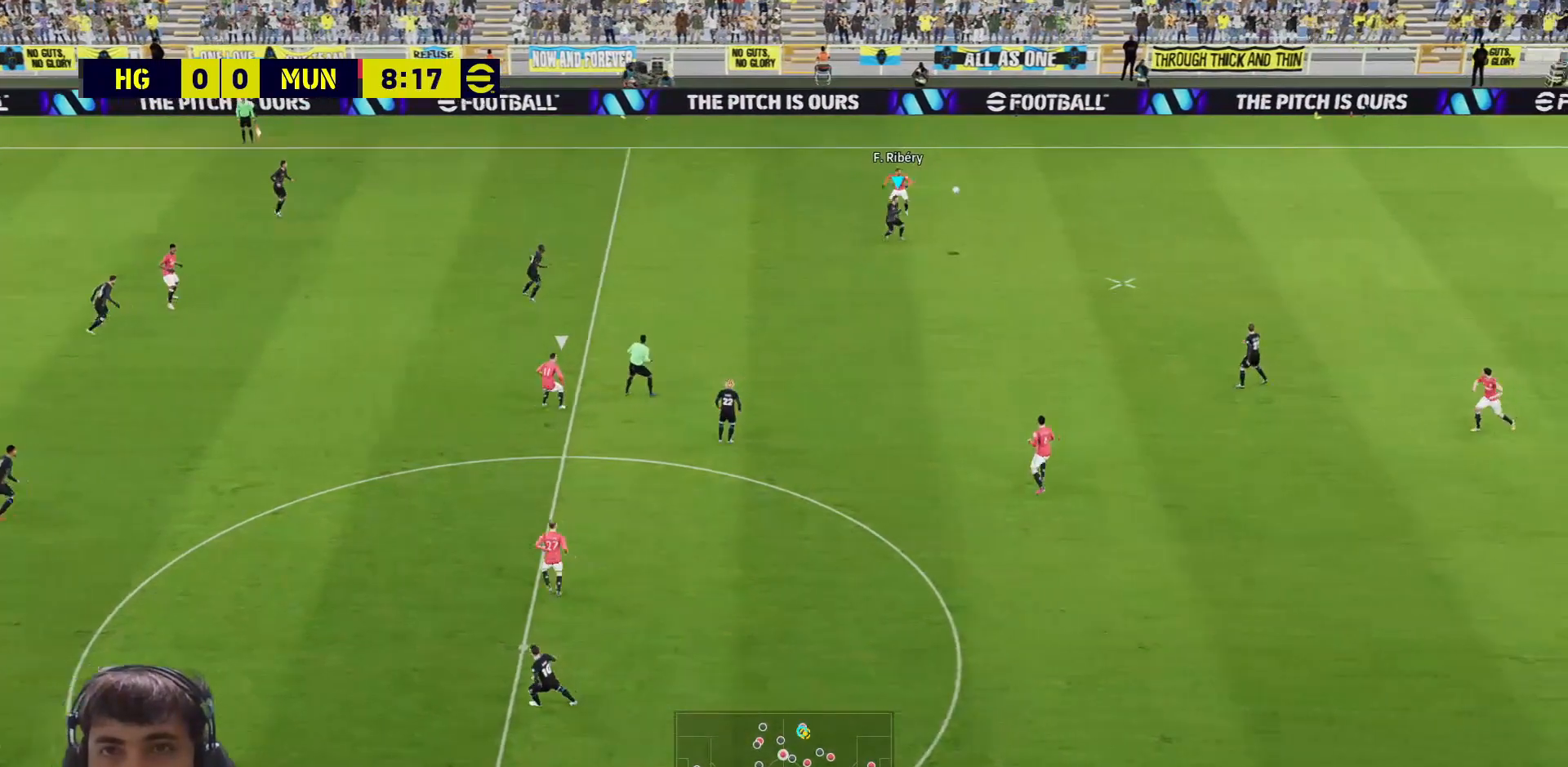
{"buttons": ["R1"], "left_stick": "right", "right_stick": "center", "events": [[50, "SQUARE", "up"], [200, "R1", "down"]]}
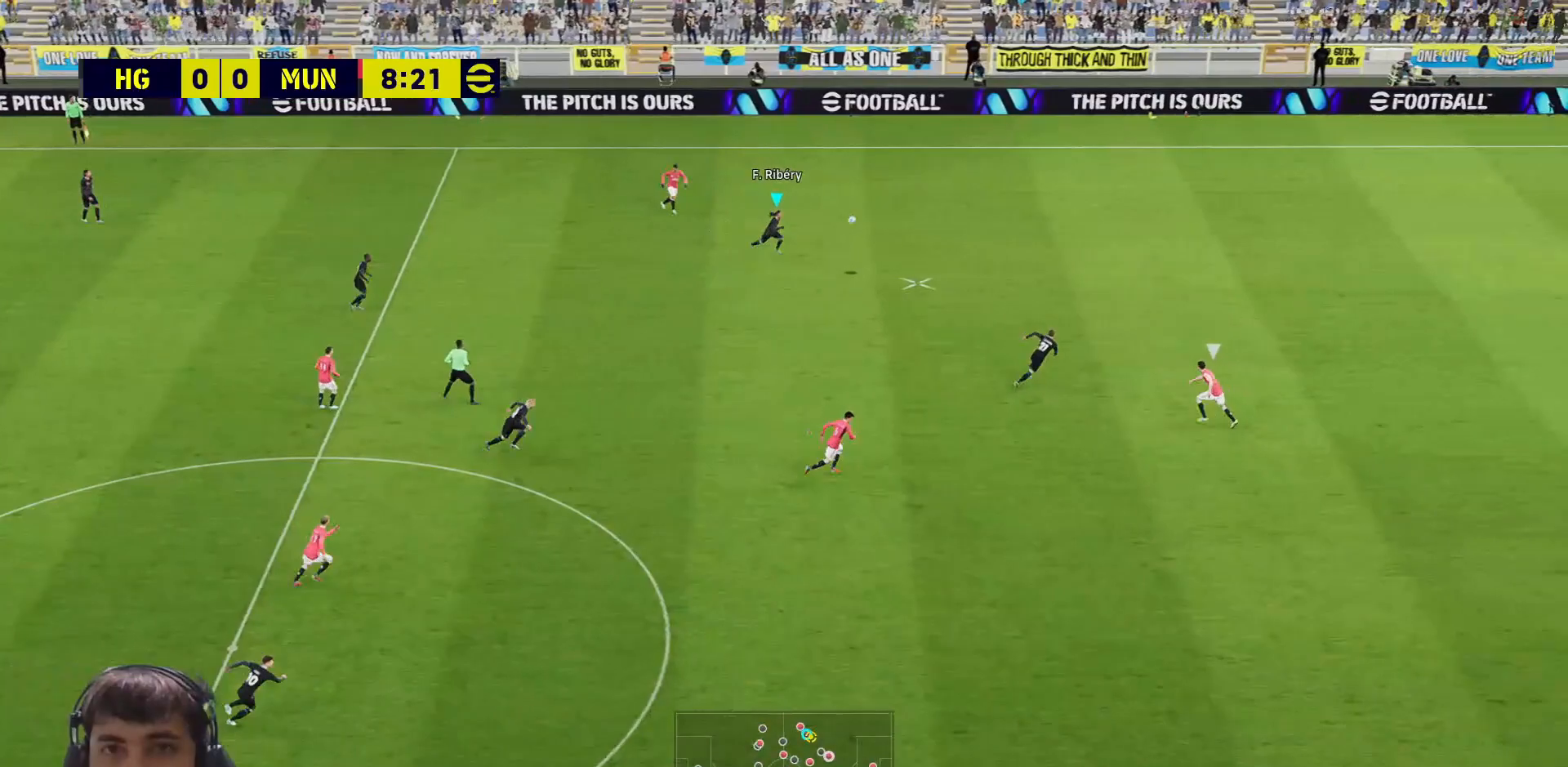
{"buttons": ["TRIANGLE", "L3"], "left_stick": "up-right", "right_stick": "center", "events": [[283, "L3", "down"], [350, "R1", "up"], [383, "TRIANGLE", "down"], [400, "left_stick", "up-right"]]}
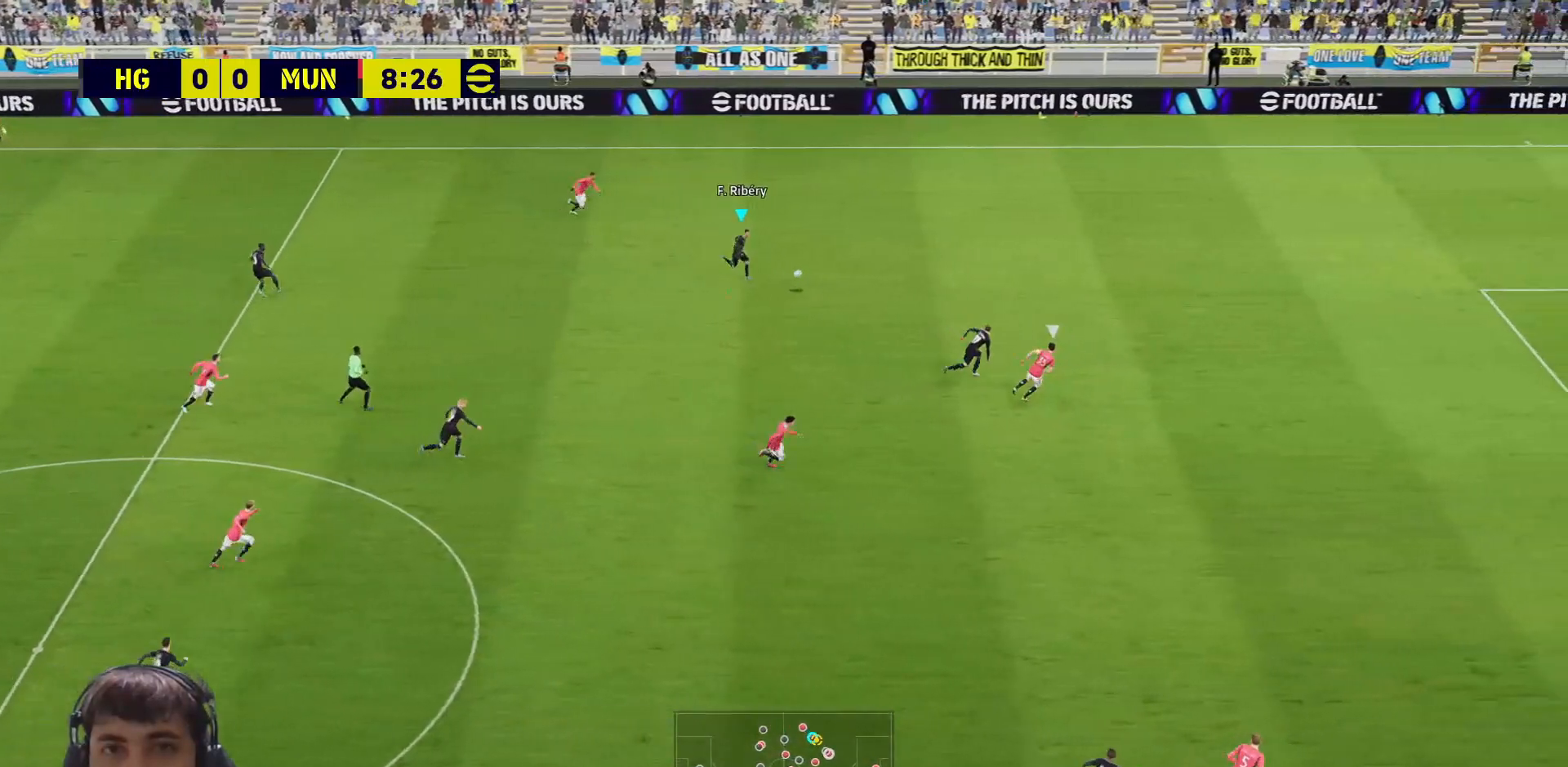
{"buttons": ["L3"], "left_stick": "up-right", "right_stick": "center", "events": [[33, "TRIANGLE", "up"]]}
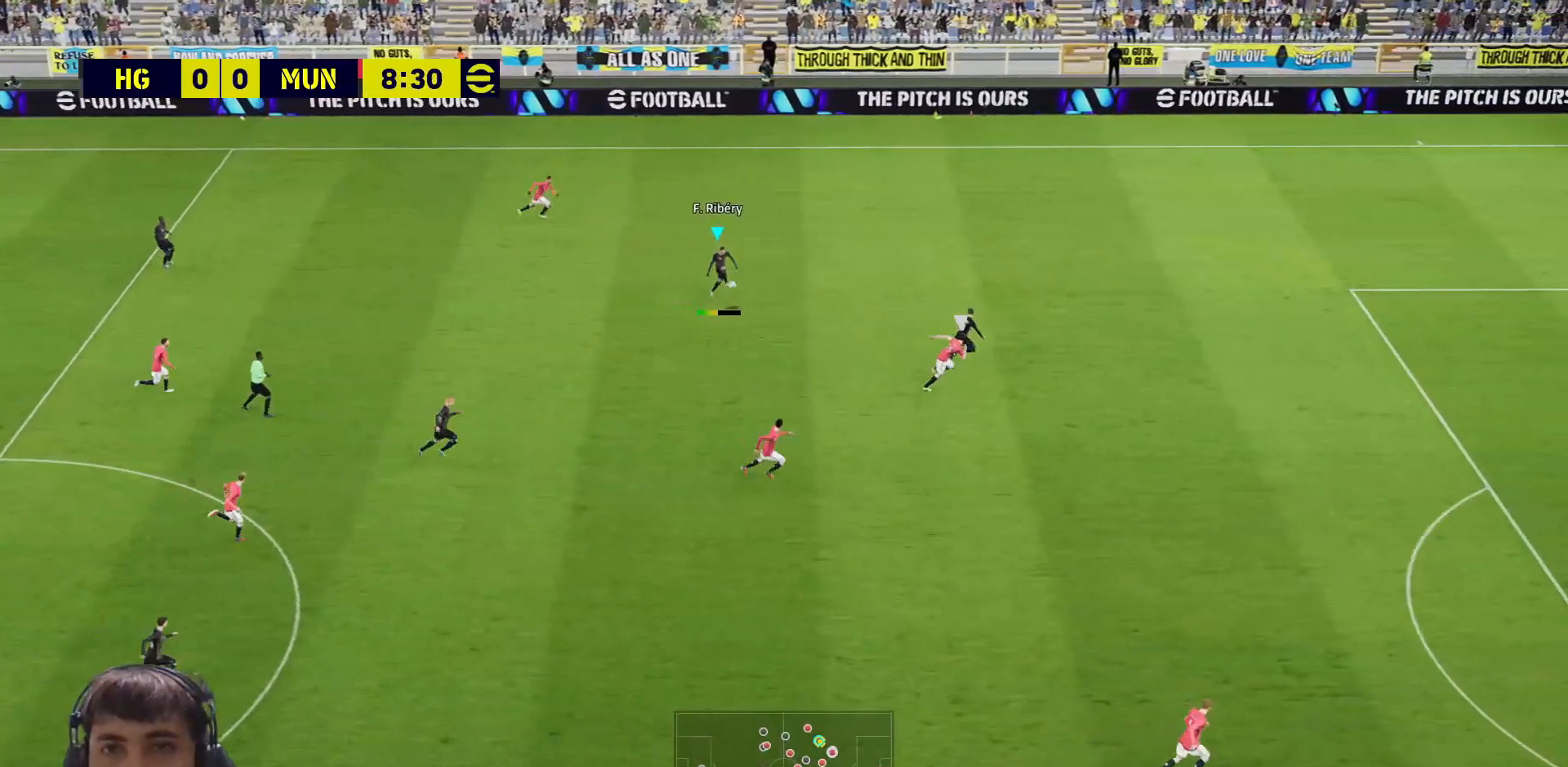
{"buttons": ["L3"], "left_stick": "up-right", "right_stick": "center", "events": []}
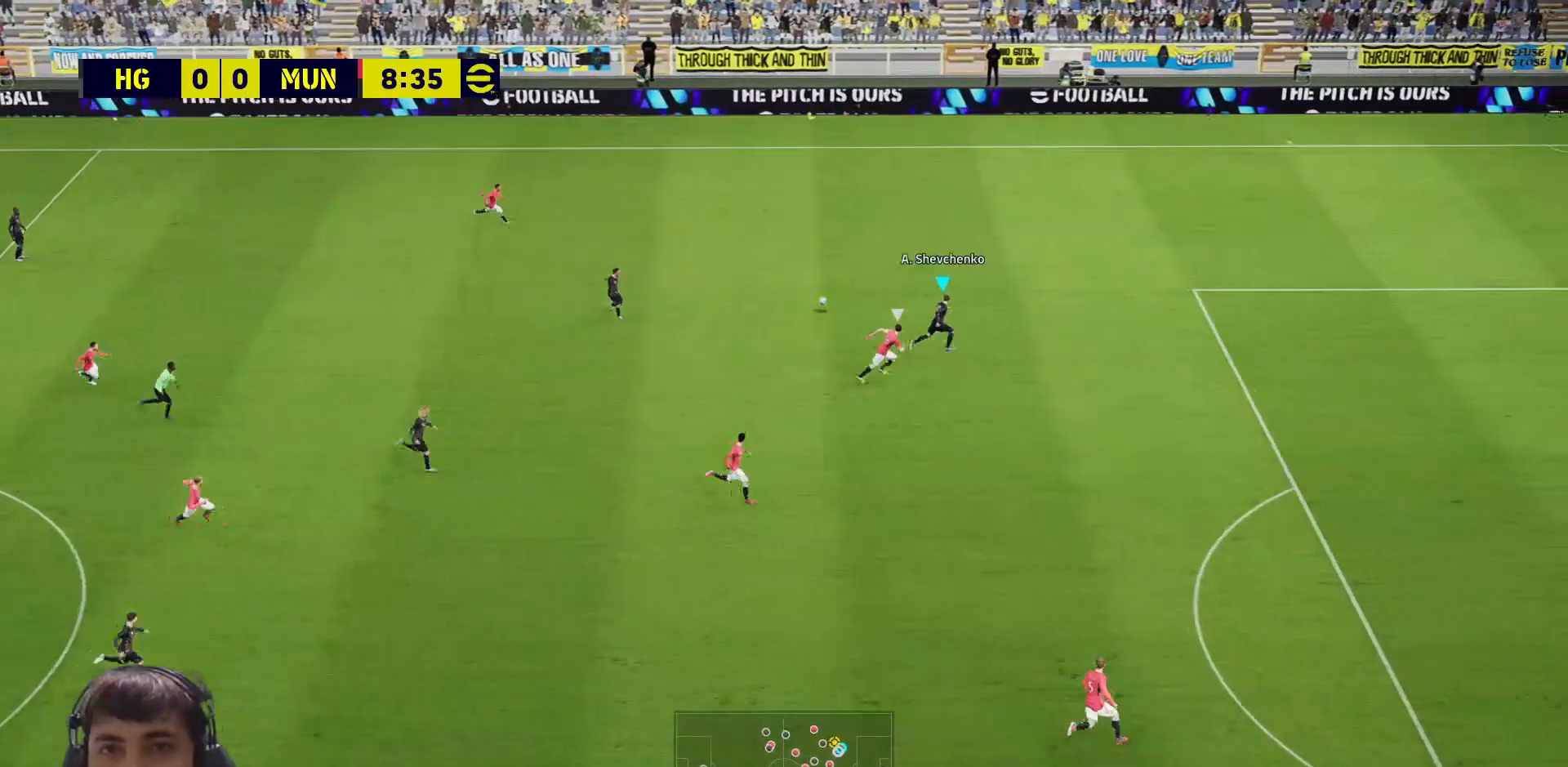
{"buttons": ["L3"], "left_stick": "down-left", "right_stick": "center", "events": [[250, "left_stick", "down-right"], [333, "left_stick", "left"], [350, "CROSS", "down"], [450, "left_stick", "down-left"], [467, "CROSS", "up"]]}
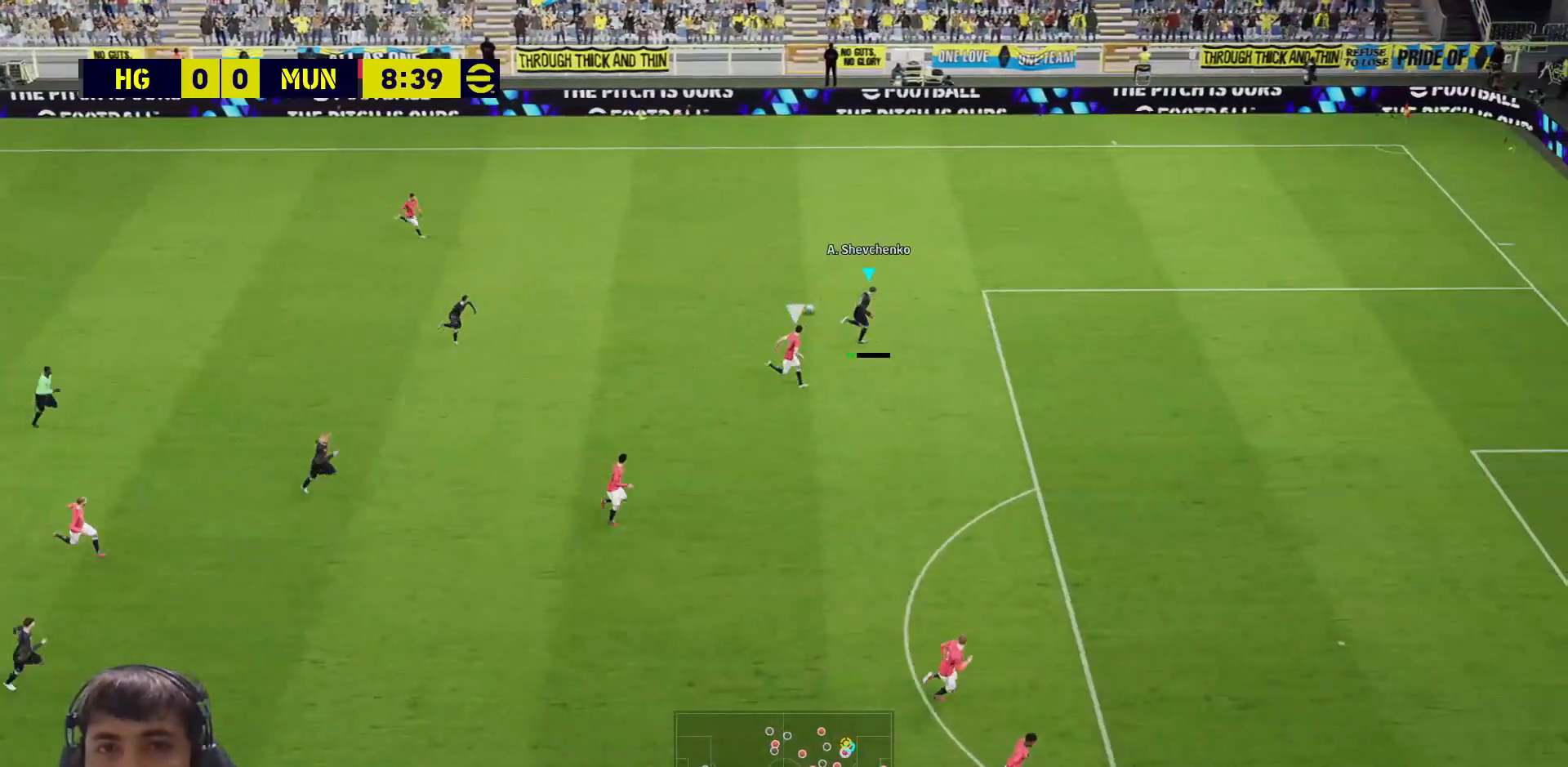
{"buttons": ["L3"], "left_stick": "down-left", "right_stick": "center", "events": []}
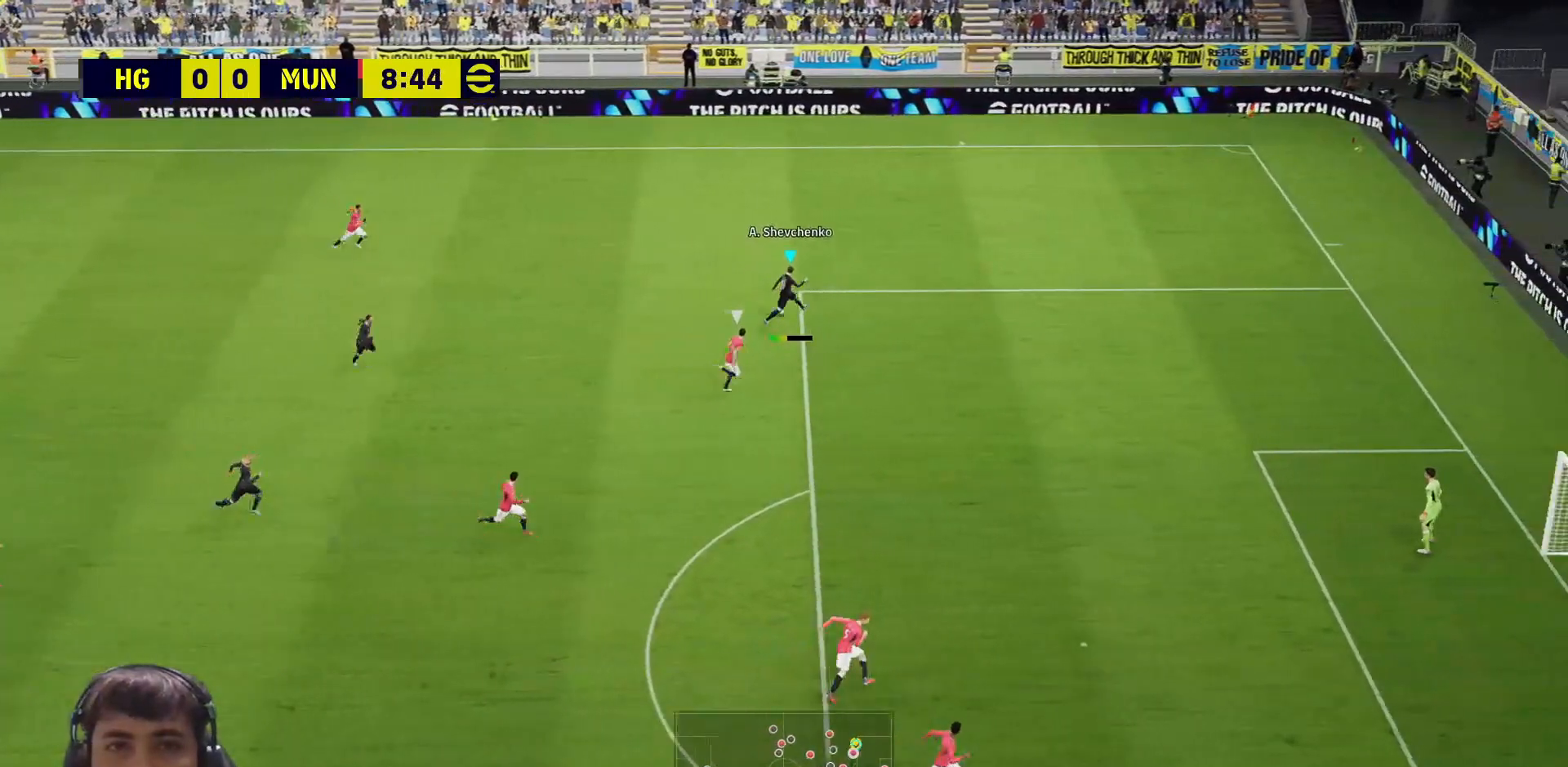
{"buttons": ["L3"], "left_stick": "down-right", "right_stick": "center", "events": [[317, "L3", "up"], [367, "left_stick", "center"], [500, "L3", "down"], [500, "left_stick", "down-right"]]}
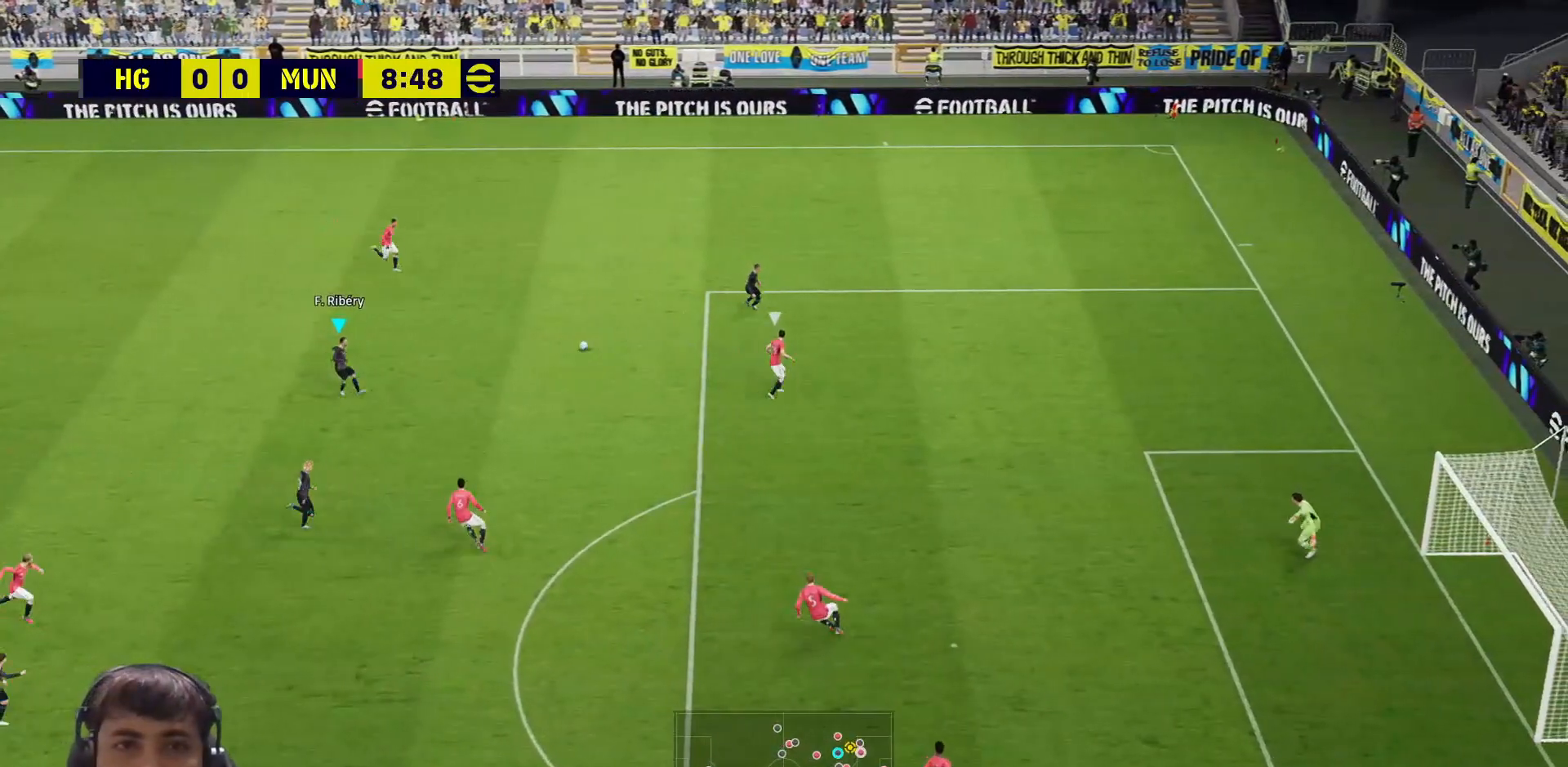
{"buttons": ["TRIANGLE", "L3"], "left_stick": "down-right", "right_stick": "center", "events": [[200, "left_stick", "right"], [367, "left_stick", "down-right"], [500, "TRIANGLE", "down"]]}
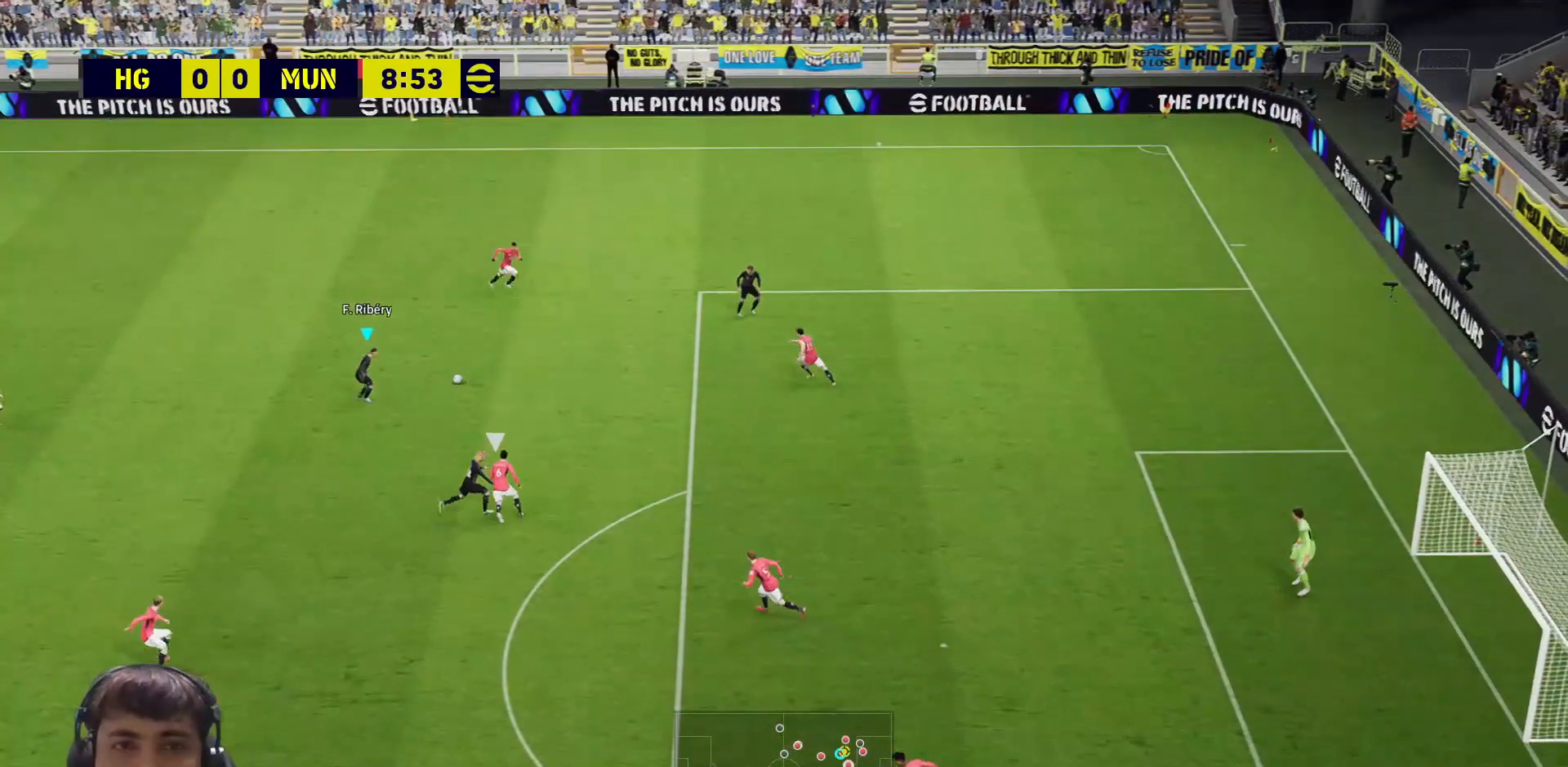
{"buttons": ["L3"], "left_stick": "right", "right_stick": "center", "events": [[133, "TRIANGLE", "up"], [333, "left_stick", "right"]]}
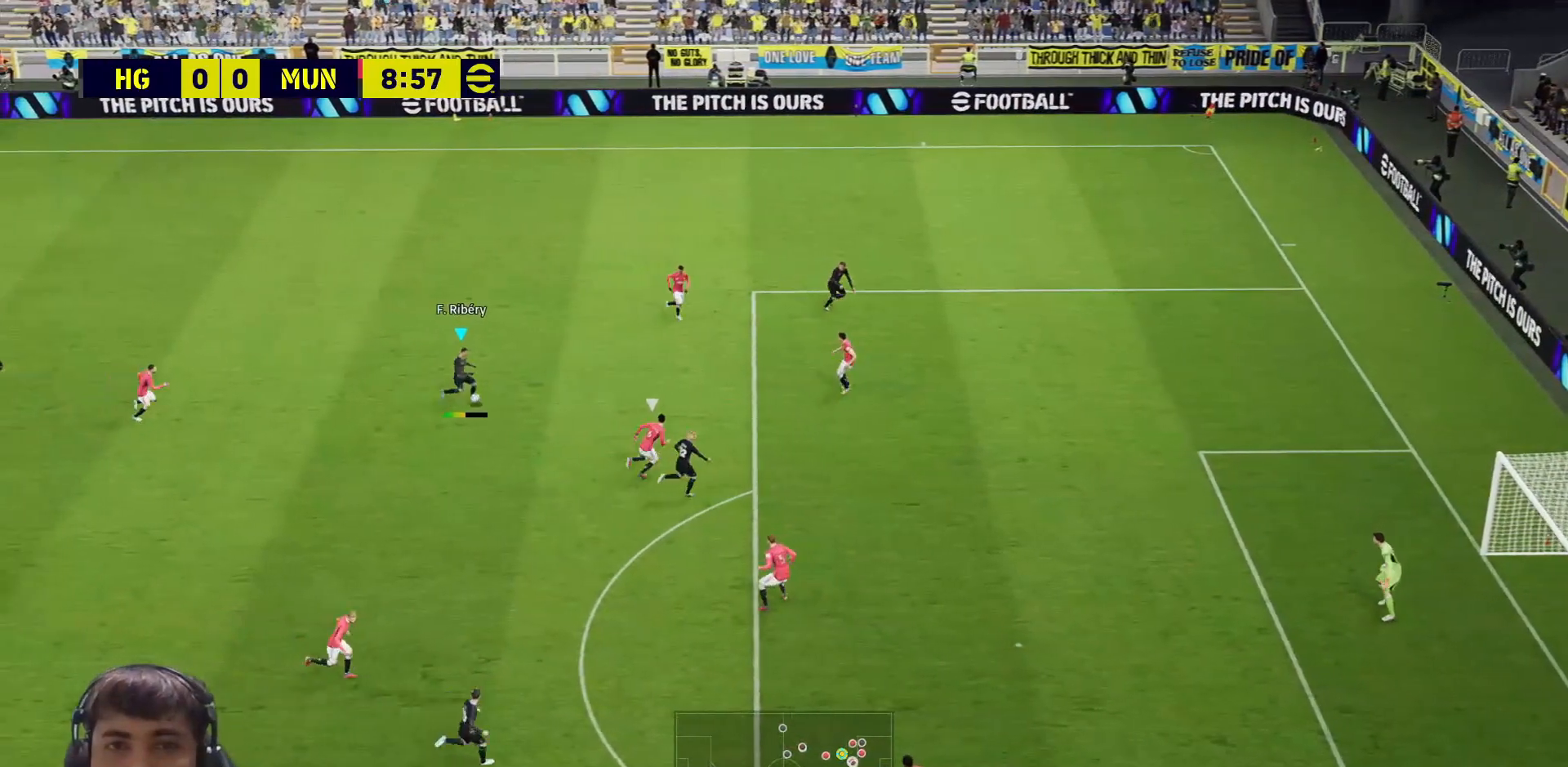
{"buttons": ["L3"], "left_stick": "right", "right_stick": "center", "events": []}
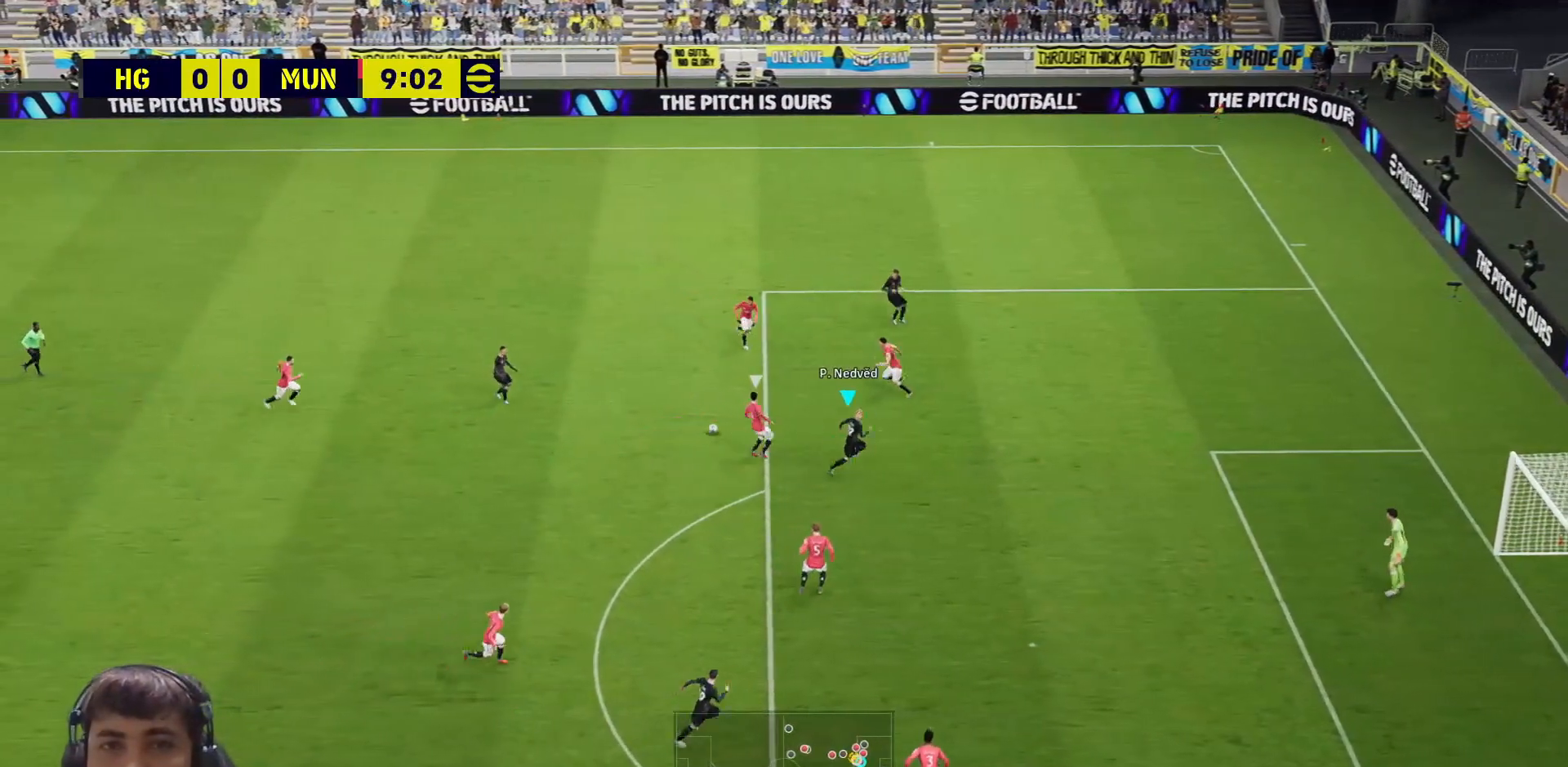
{"buttons": ["L1", "L3"], "left_stick": "down", "right_stick": "center", "events": [[67, "left_stick", "down-right"], [500, "L1", "down"], [500, "left_stick", "down"]]}
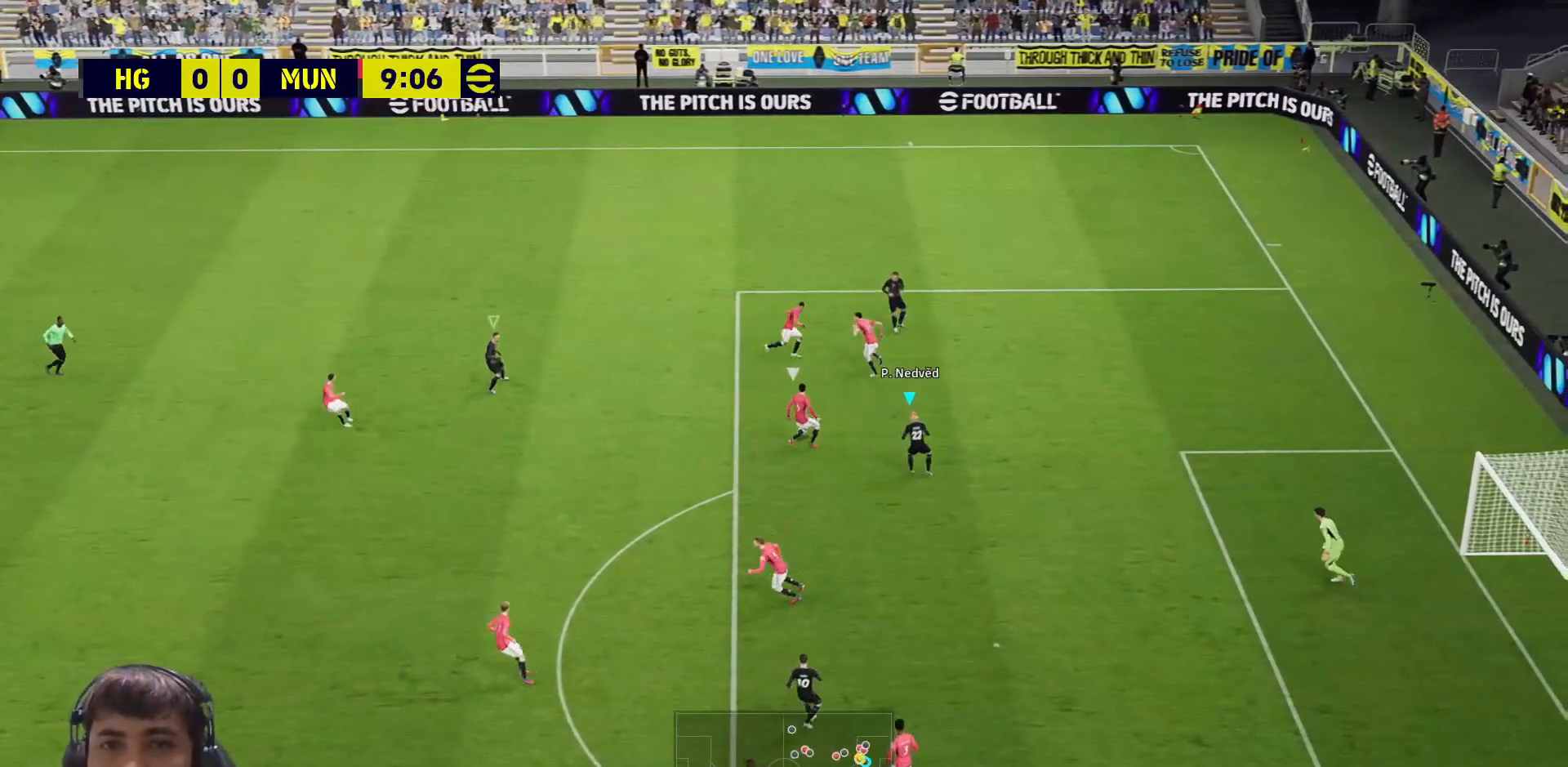
{"buttons": ["SQUARE", "L3"], "left_stick": "down", "right_stick": "center", "events": [[67, "L1", "up"], [100, "SQUARE", "down"]]}
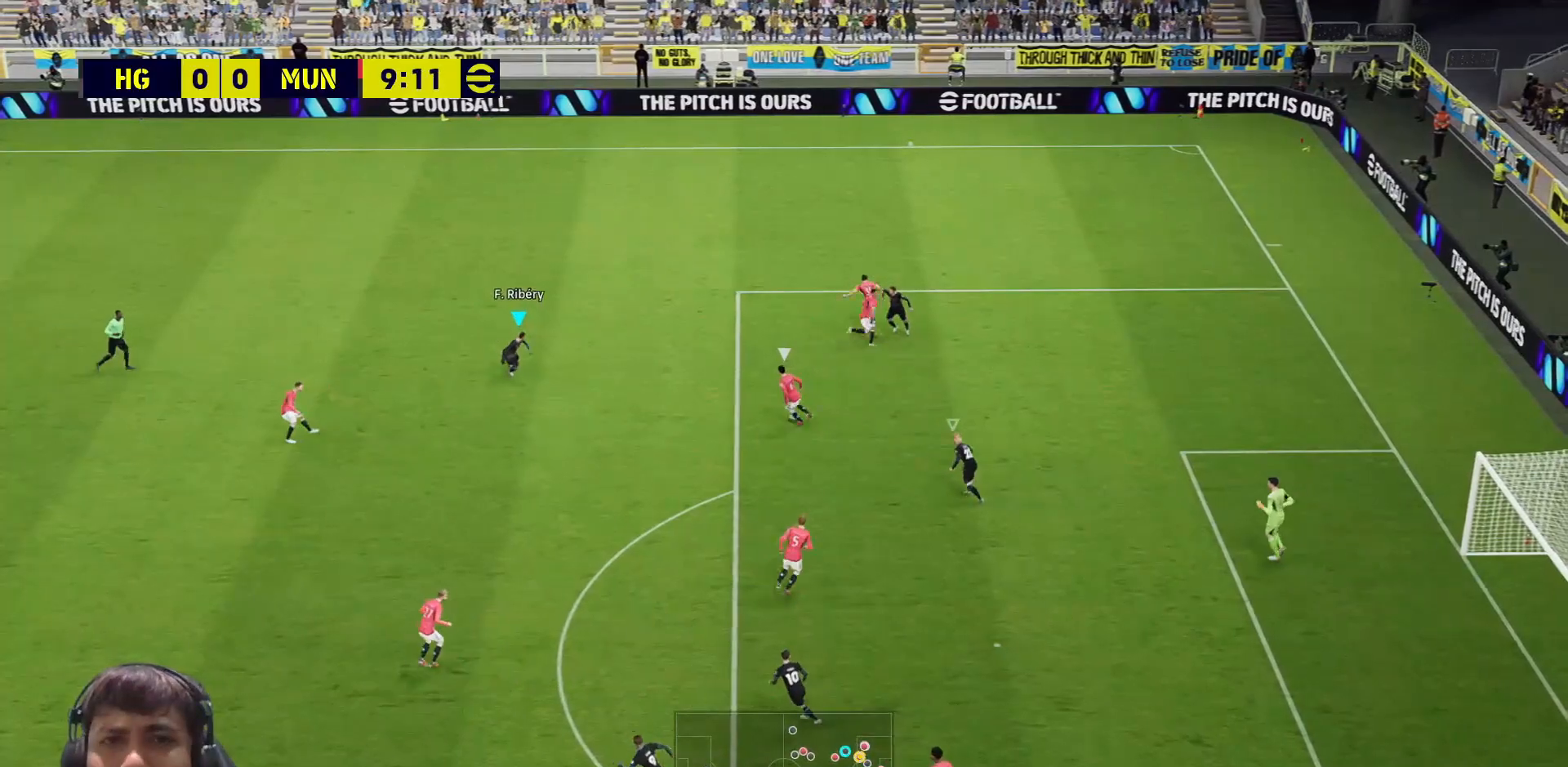
{"buttons": ["SQUARE", "L3"], "left_stick": "down", "right_stick": "center", "events": []}
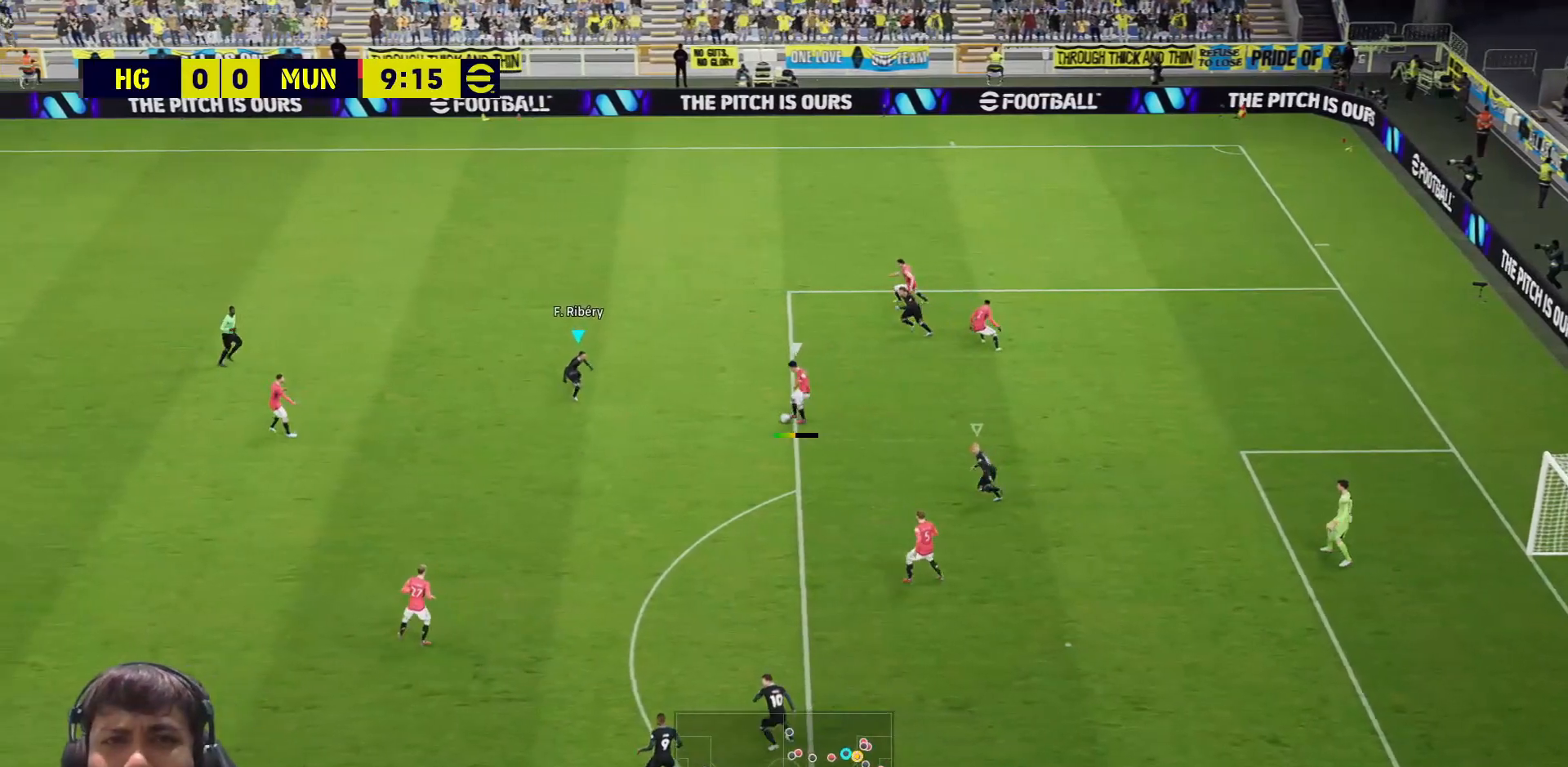
{"buttons": ["SQUARE"], "left_stick": "left", "right_stick": "center", "events": [[283, "L3", "up"], [350, "left_stick", "left"]]}